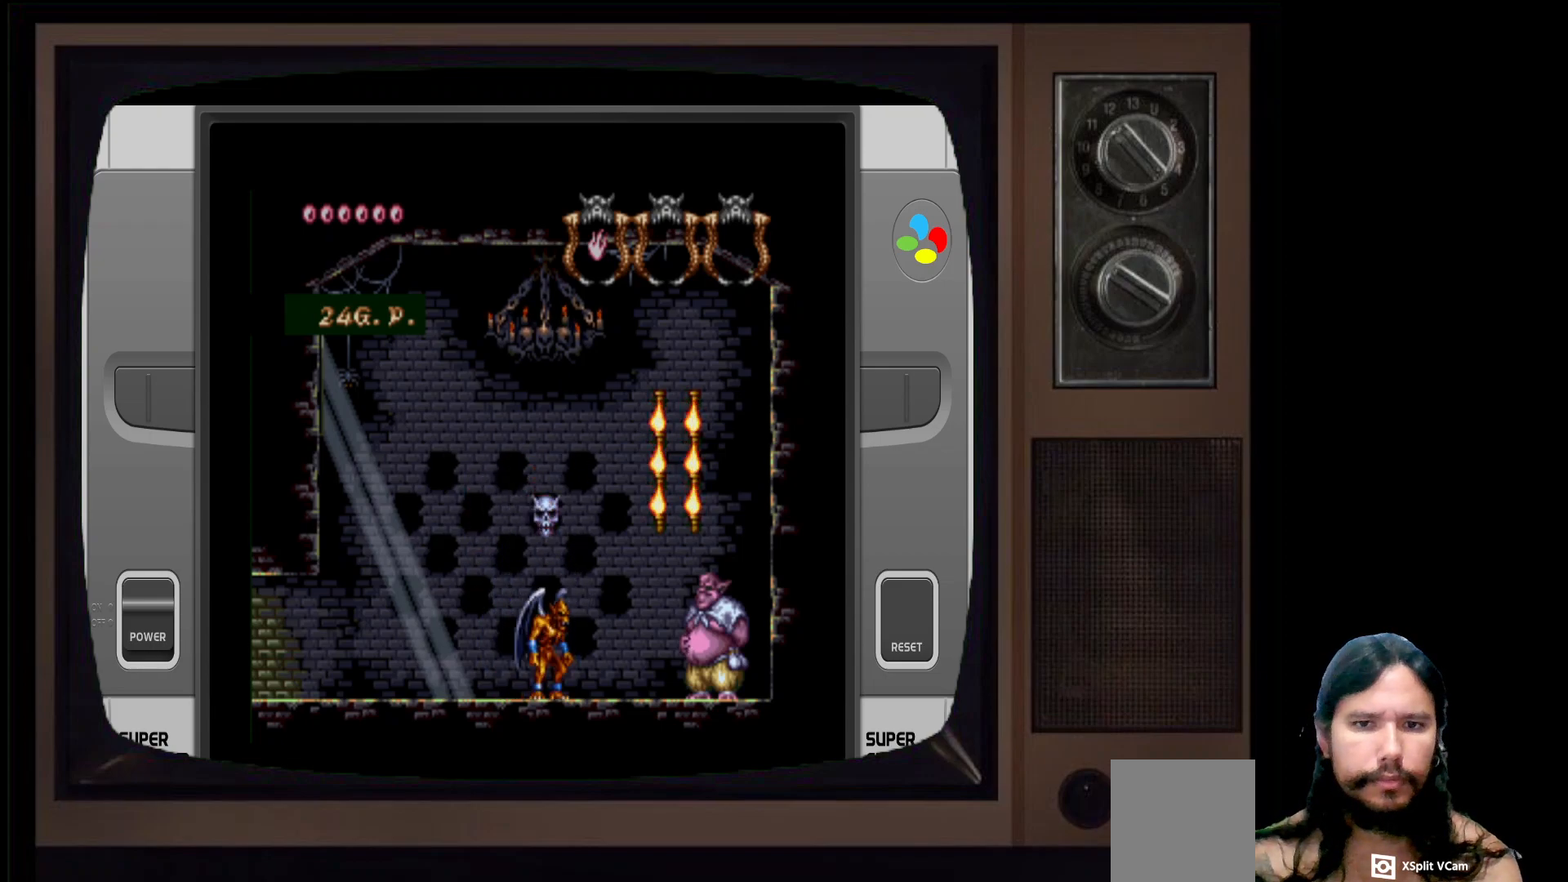
Gameplay with a controller (Xbox layout); each line is a JSON object with the inputs held at the frame after it. "events" lists button and stick changes between this image and that frame as [ms after this image, input, new state], when the widget could be followed in between.
{"buttons": [], "left_stick": "center", "right_stick": "center", "events": [[200, "A", "up"], [200, "B", "down"], [367, "B", "up"]]}
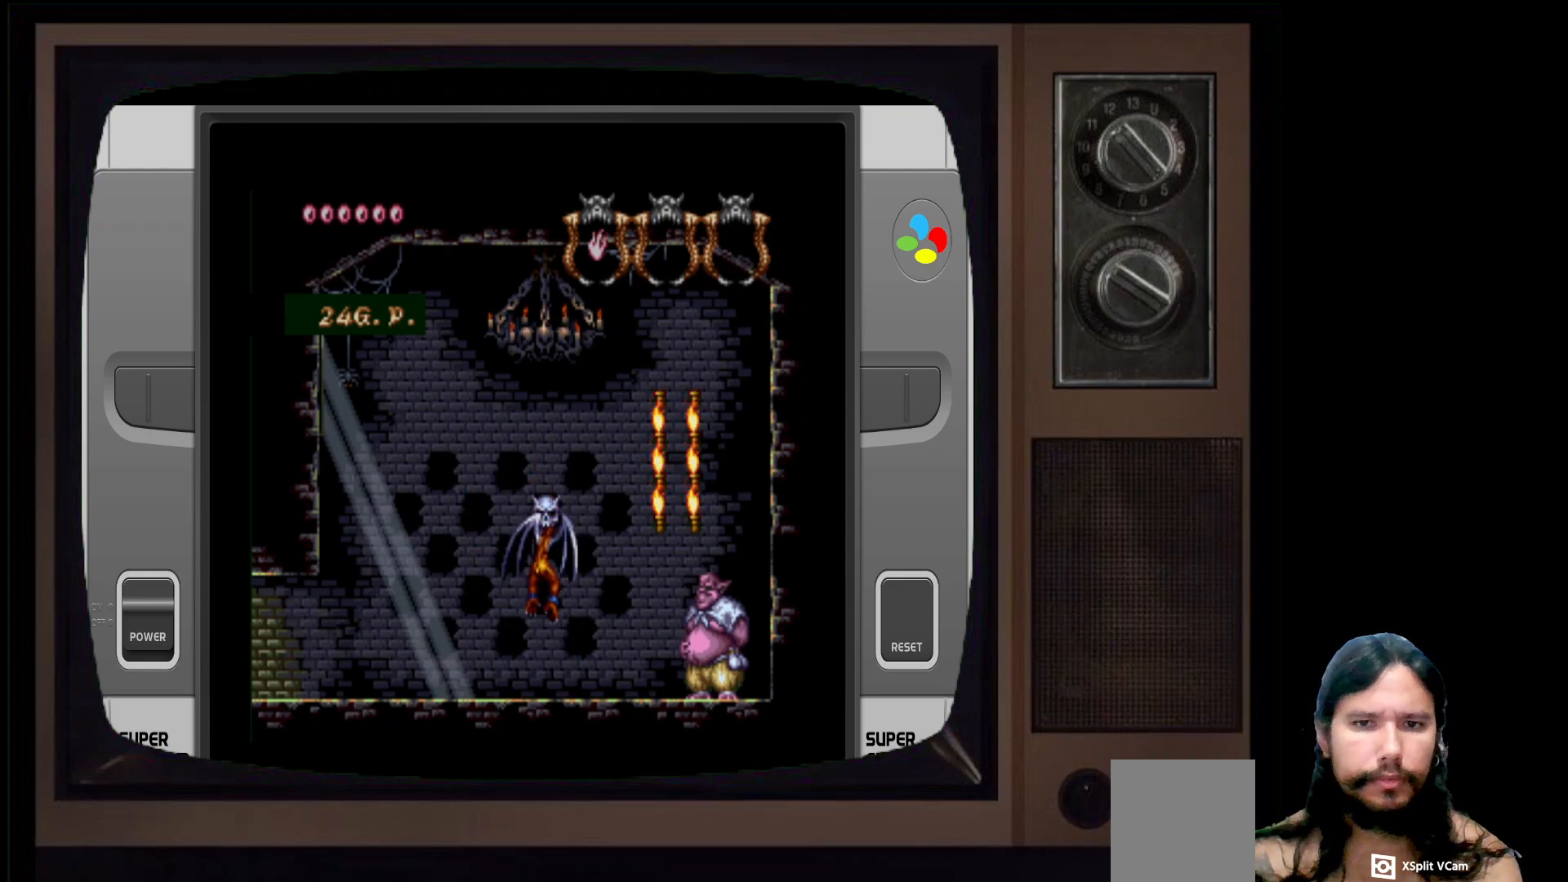
{"buttons": [], "left_stick": "center", "right_stick": "center", "events": []}
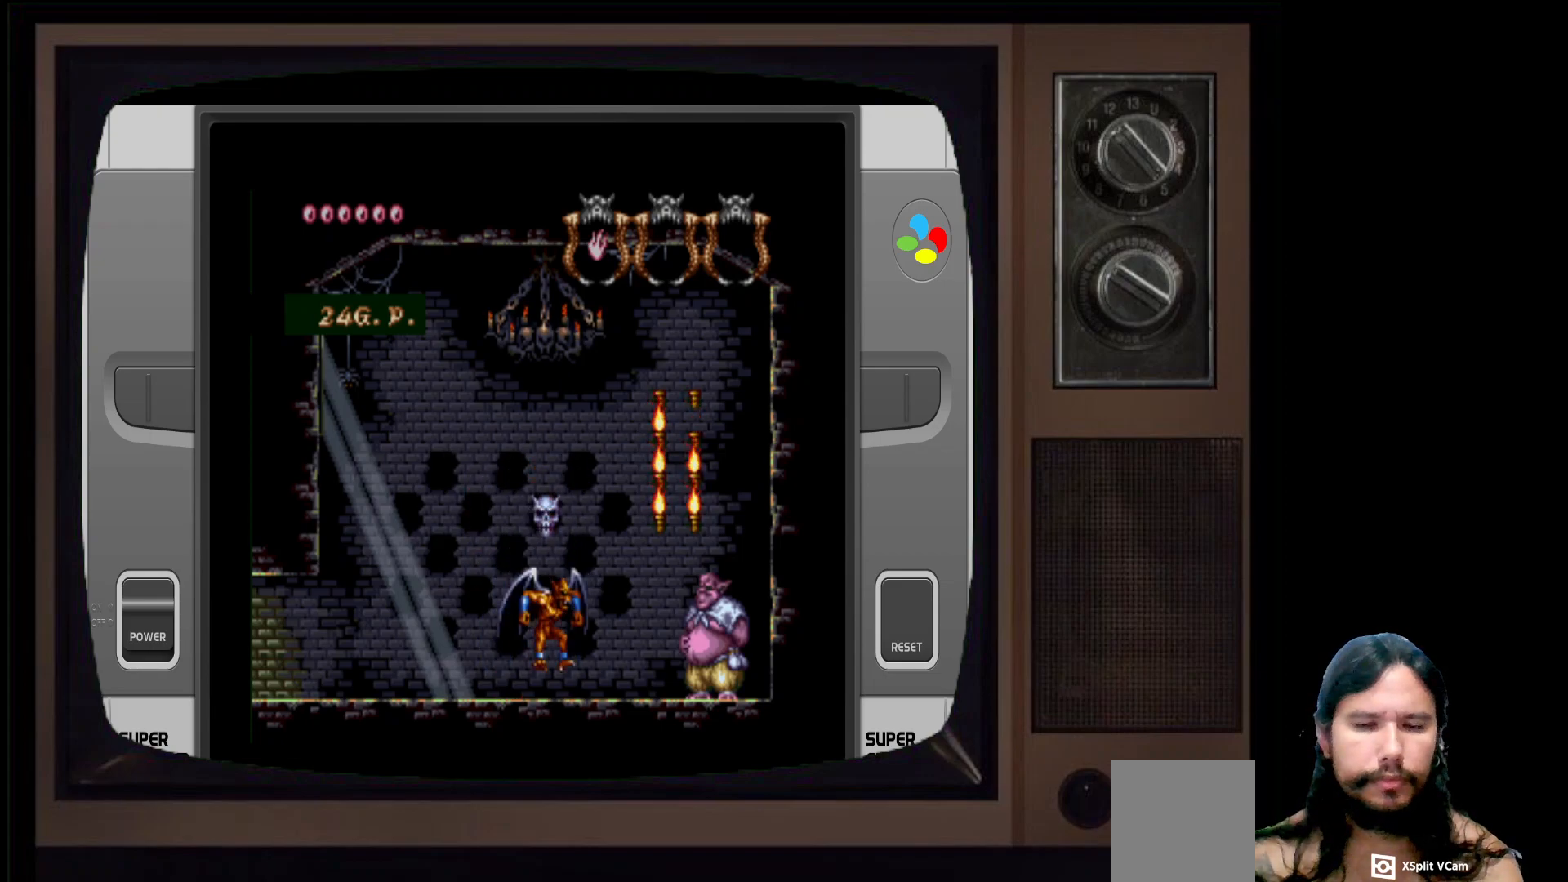
{"buttons": [], "left_stick": "center", "right_stick": "center", "events": [[167, "A", "down"], [317, "A", "up"], [383, "A", "down"], [483, "A", "up"]]}
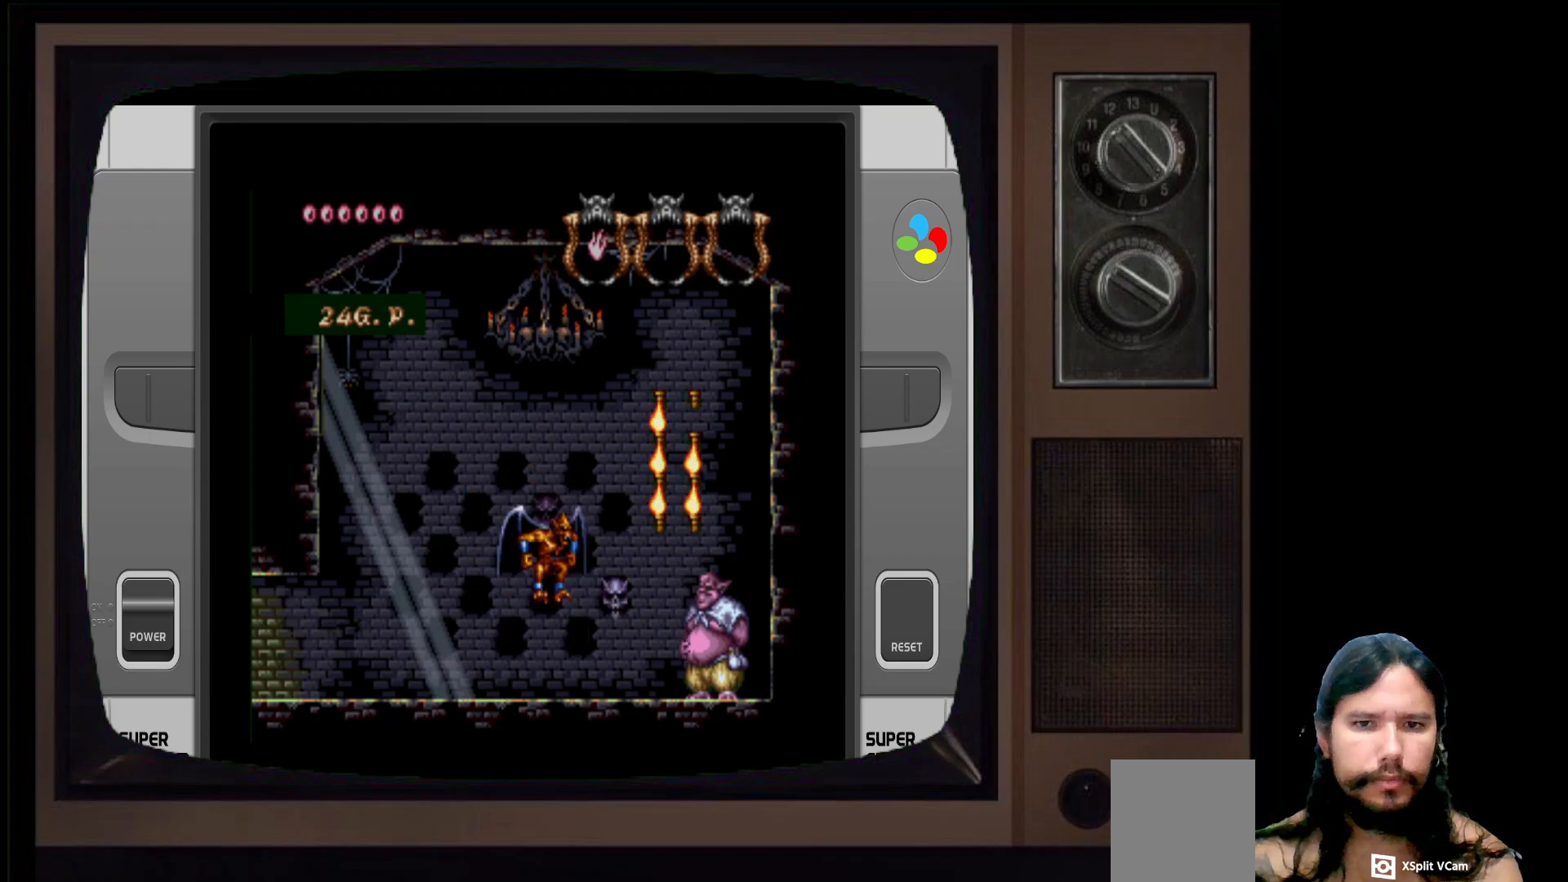
{"buttons": [], "left_stick": "center", "right_stick": "center", "events": [[67, "B", "down"], [183, "B", "up"], [367, "A", "down"], [483, "A", "up"]]}
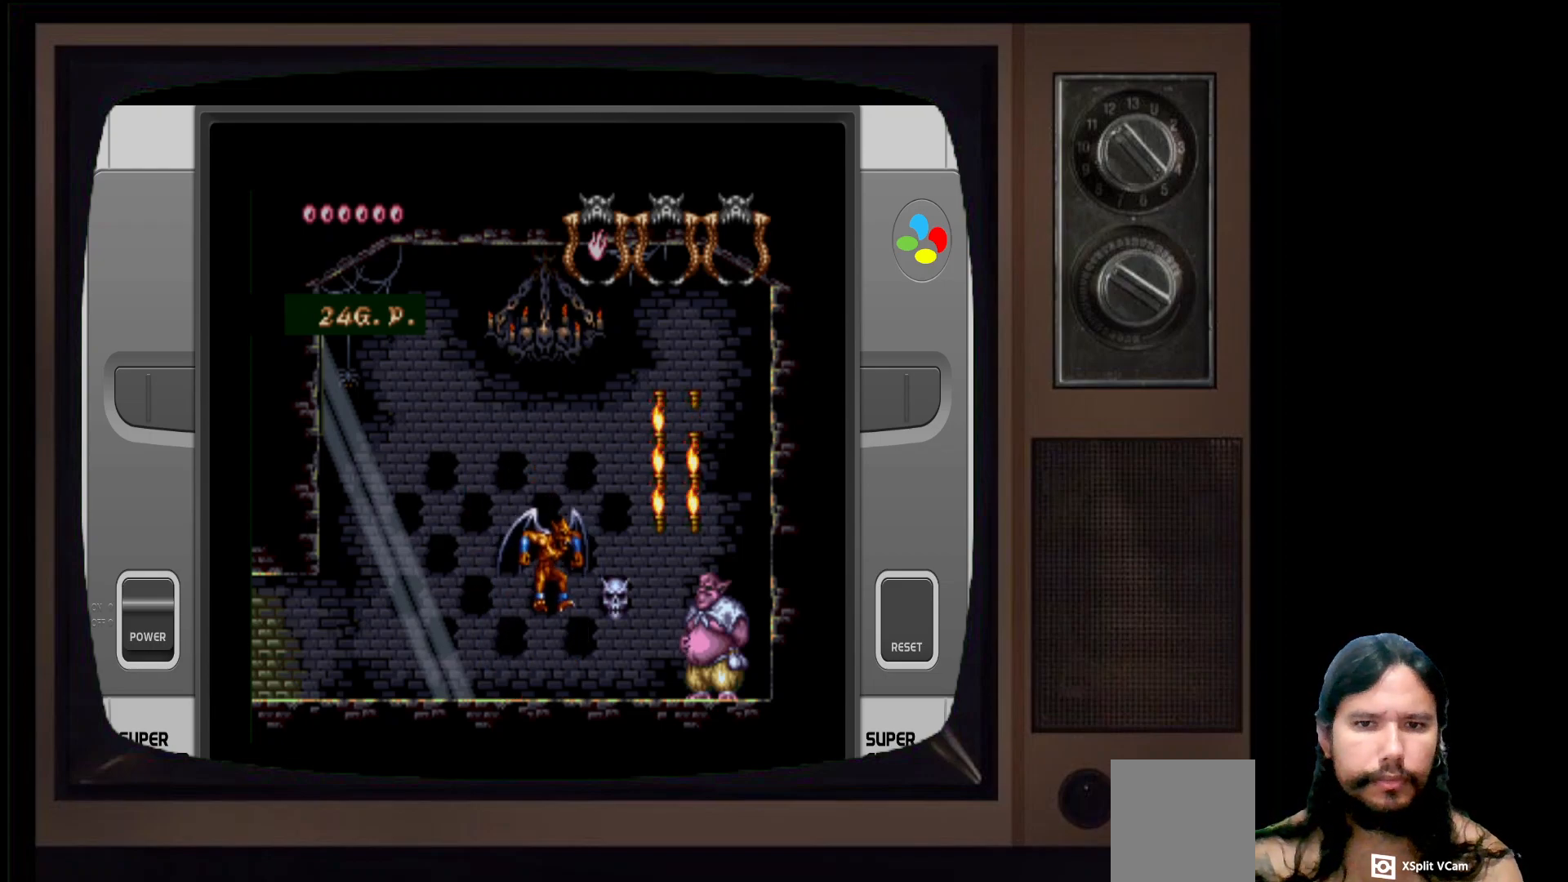
{"buttons": [], "left_stick": "center", "right_stick": "center", "events": [[33, "left_stick", "right"], [350, "left_stick", "center"]]}
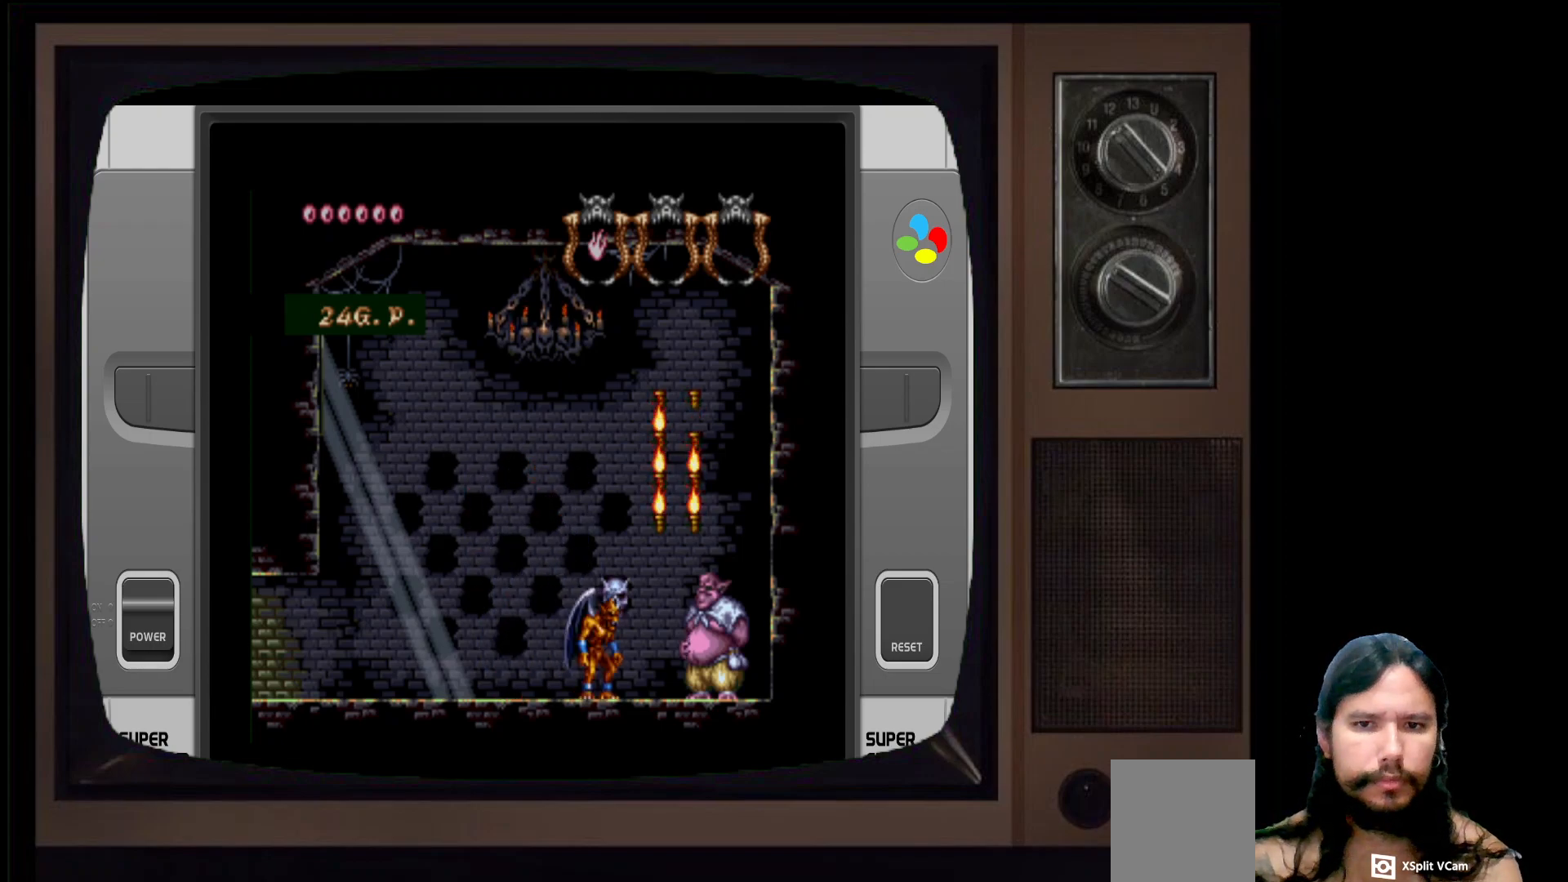
{"buttons": [], "left_stick": "center", "right_stick": "center", "events": [[17, "left_stick", "right"], [167, "B", "down"], [167, "left_stick", "center"], [283, "B", "up"]]}
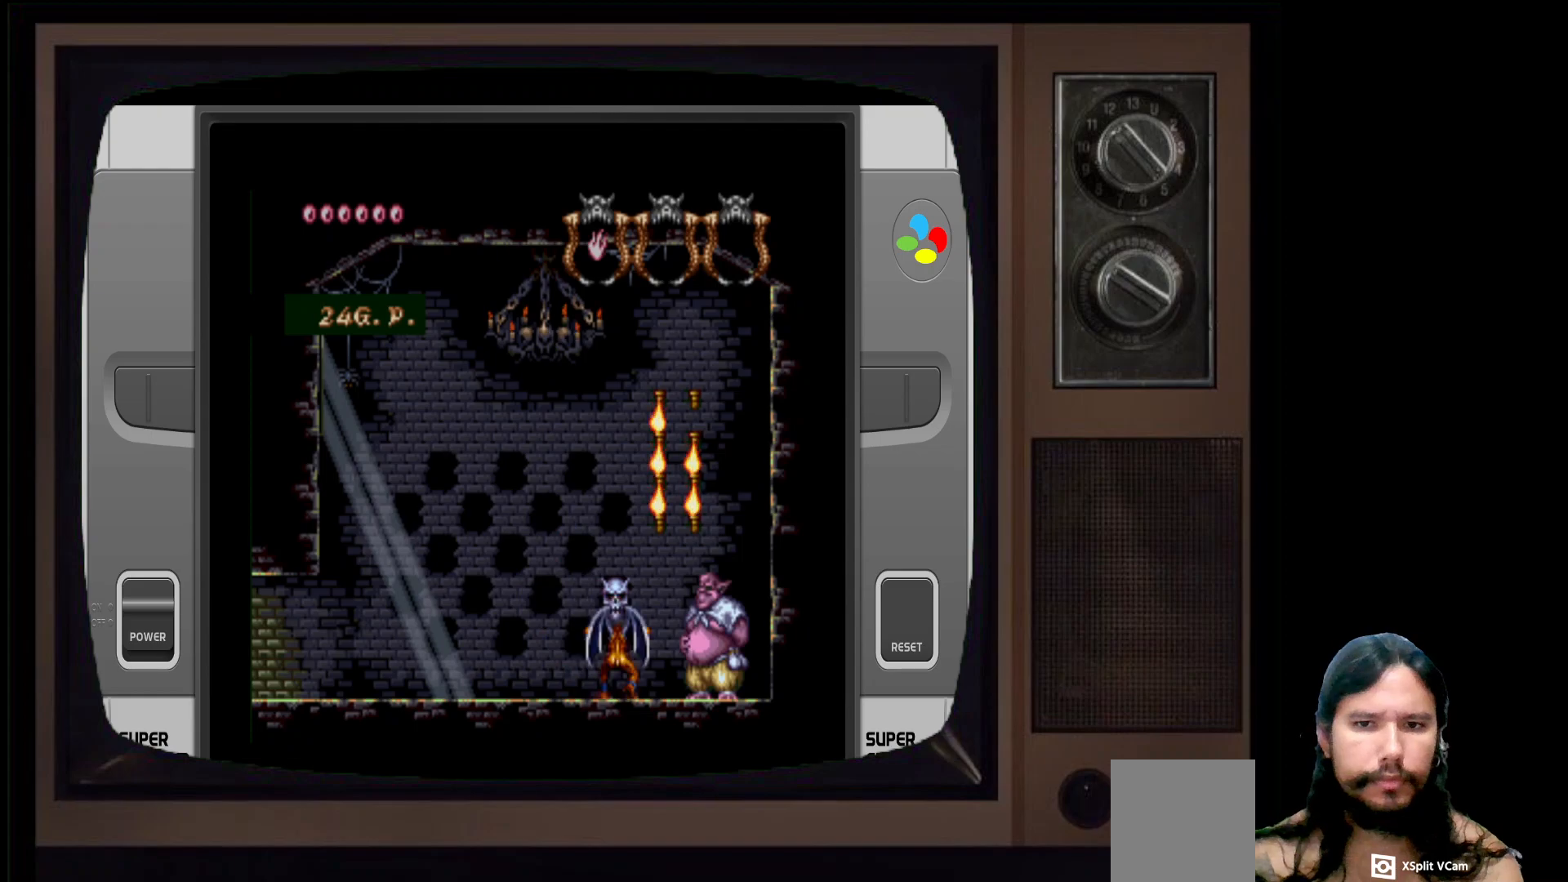
{"buttons": ["A"], "left_stick": "center", "right_stick": "center", "events": [[483, "A", "down"]]}
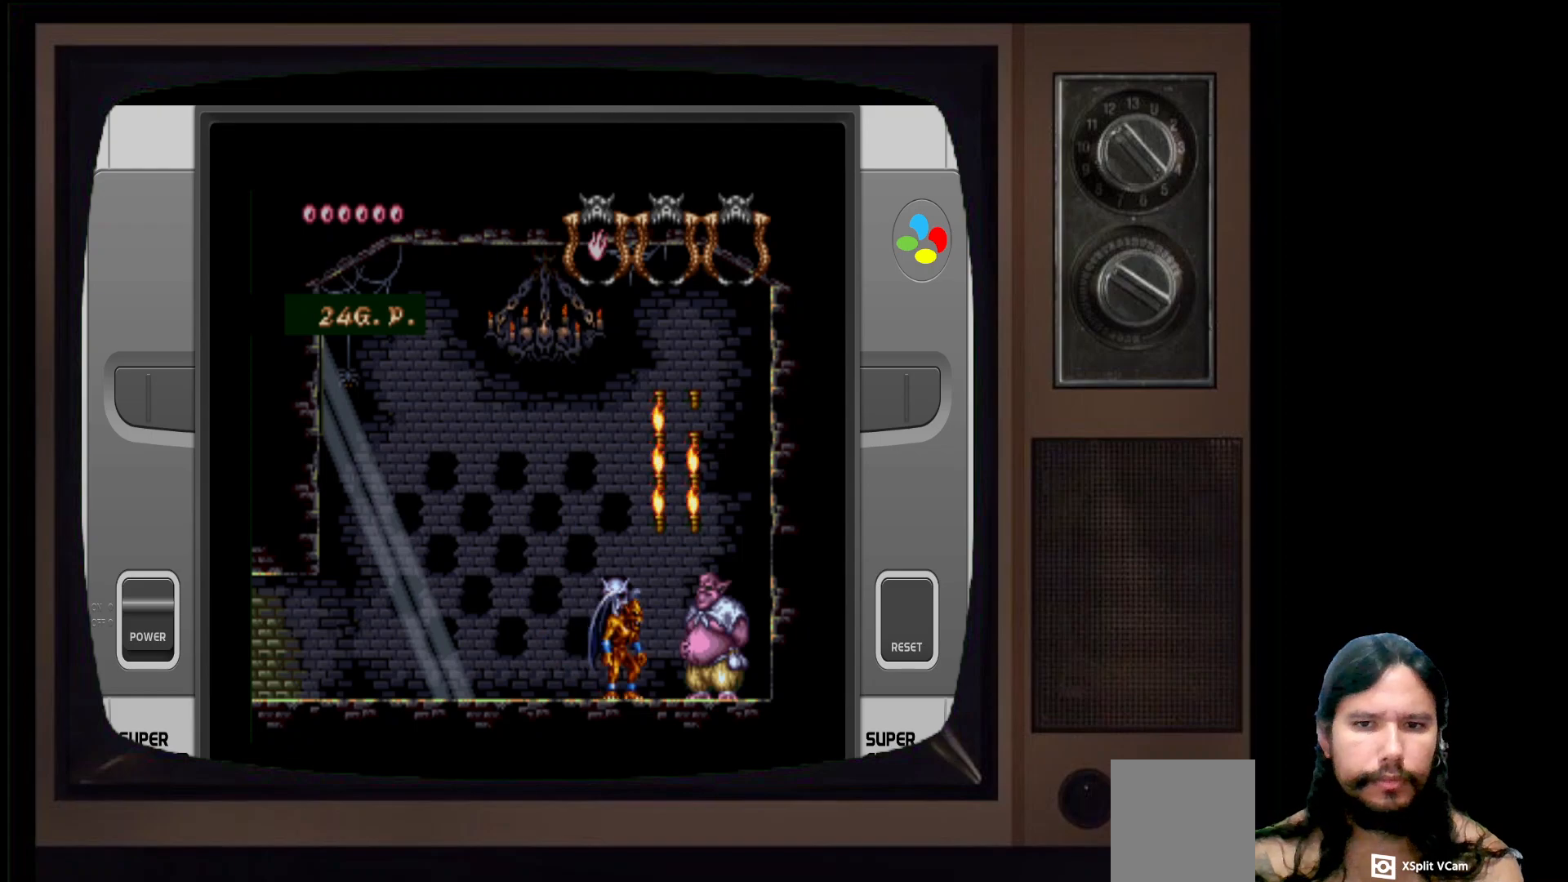
{"buttons": ["A"], "left_stick": "center", "right_stick": "center", "events": [[167, "A", "up"], [400, "A", "down"]]}
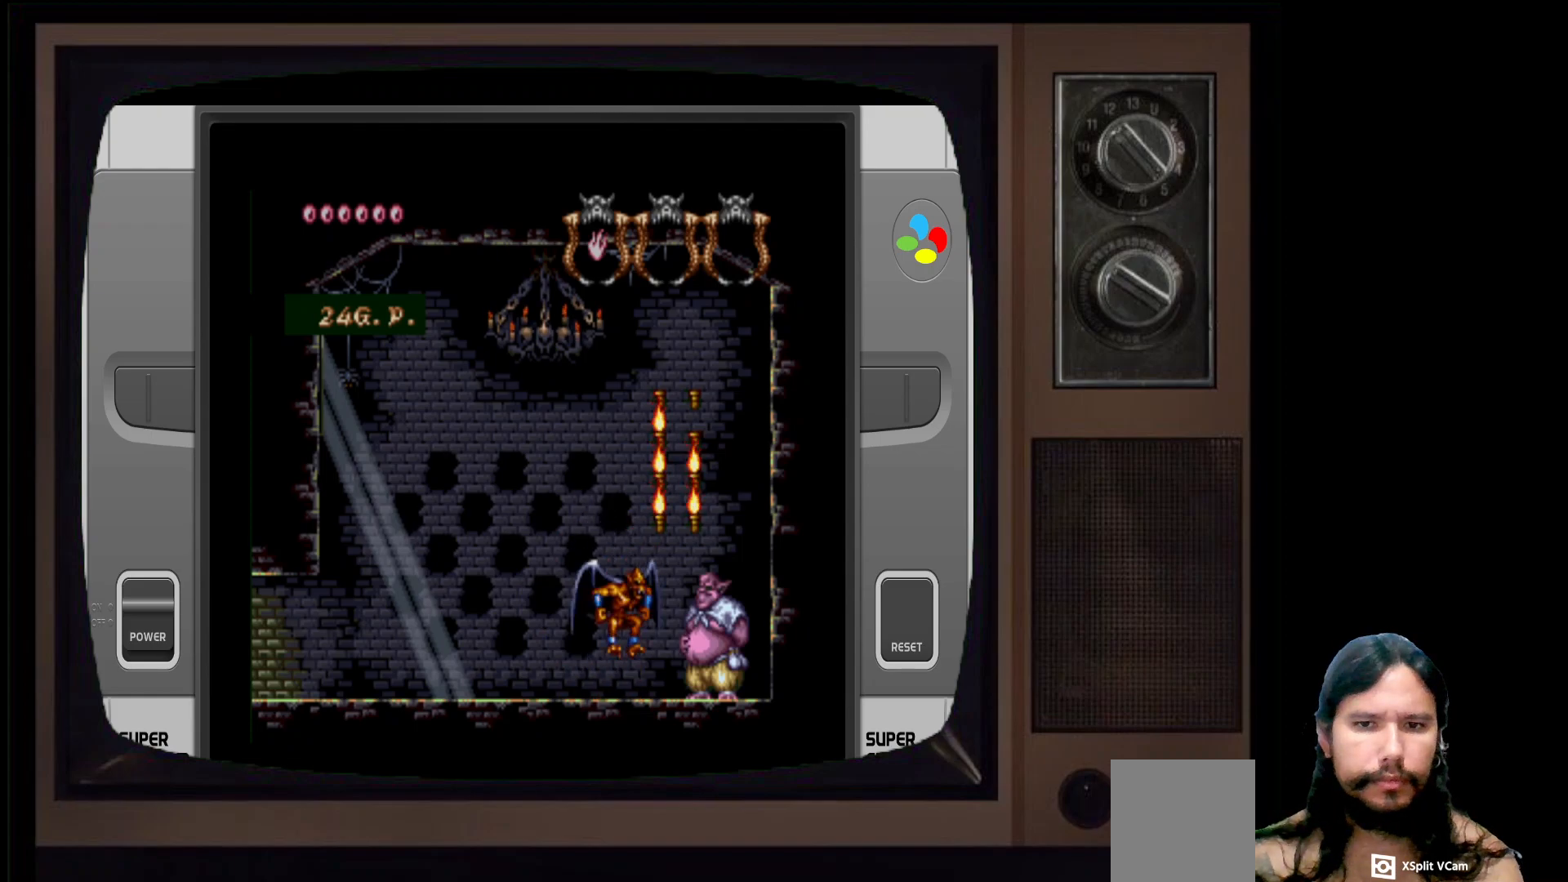
{"buttons": [], "left_stick": "center", "right_stick": "center", "events": [[33, "A", "up"], [133, "B", "down"], [233, "B", "up"]]}
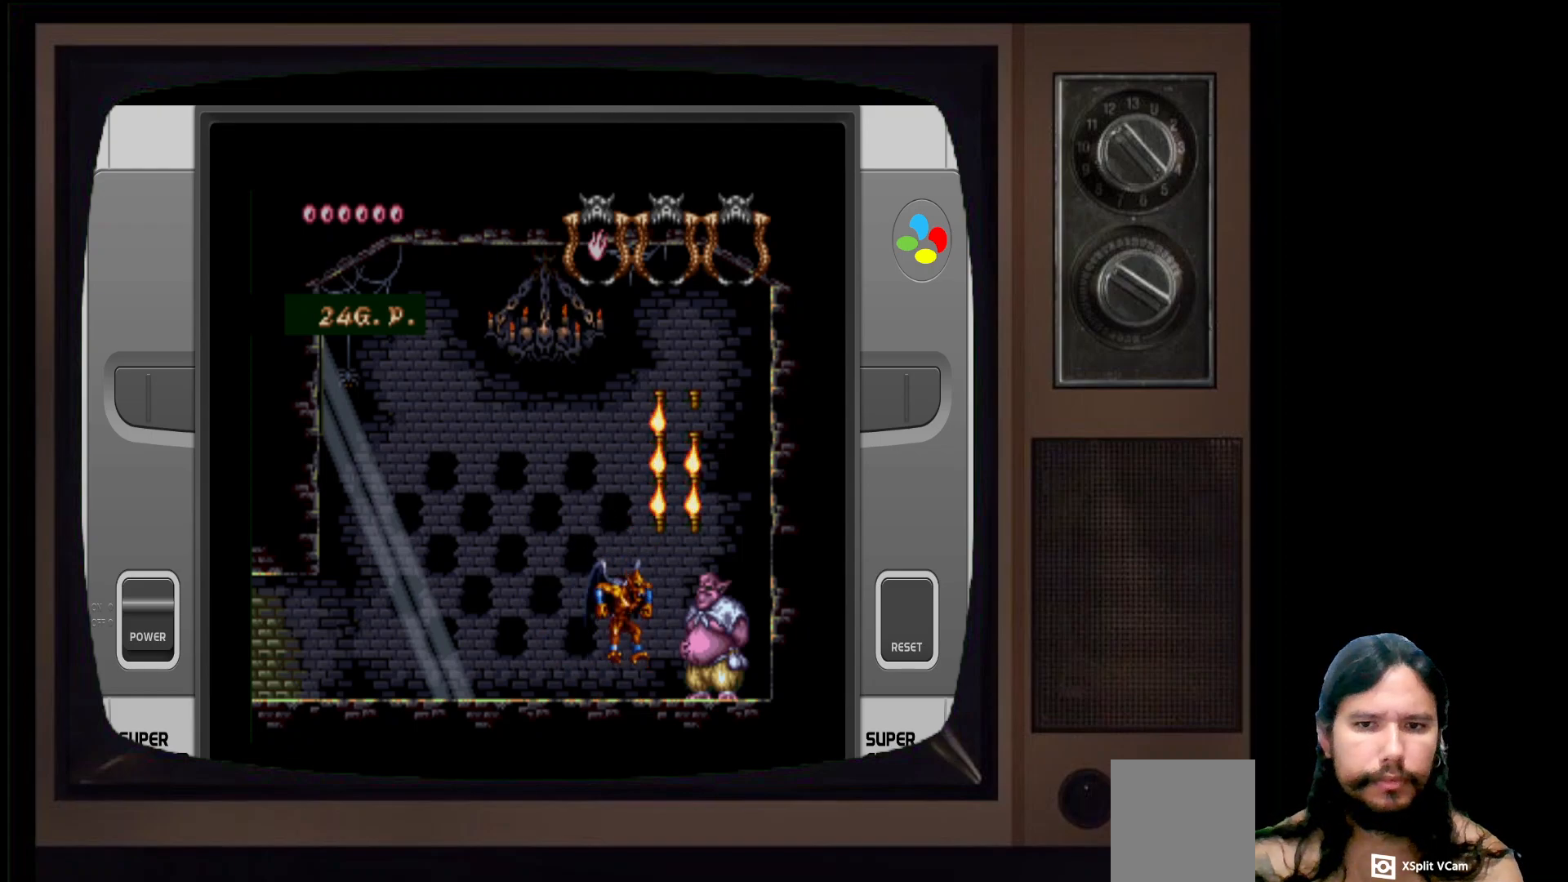
{"buttons": [], "left_stick": "right", "right_stick": "center", "events": [[67, "left_stick", "left"], [217, "B", "down"], [233, "left_stick", "center"], [333, "B", "up"], [400, "B", "down"], [483, "B", "up"], [500, "left_stick", "right"]]}
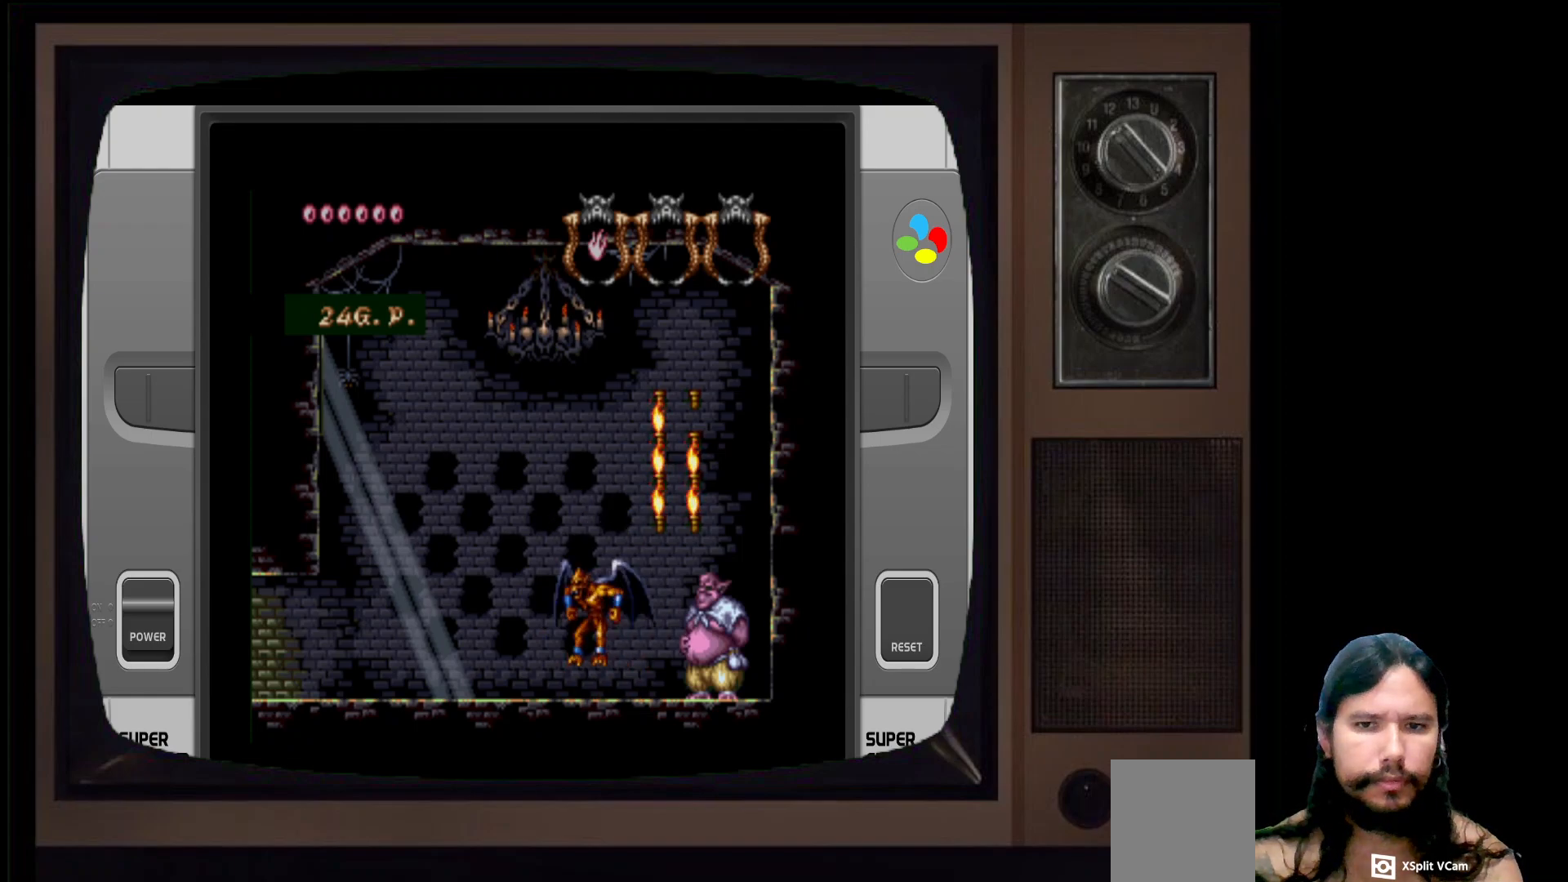
{"buttons": [], "left_stick": "center", "right_stick": "center", "events": [[133, "B", "down"], [150, "left_stick", "center"], [267, "B", "up"], [317, "B", "down"], [417, "B", "up"]]}
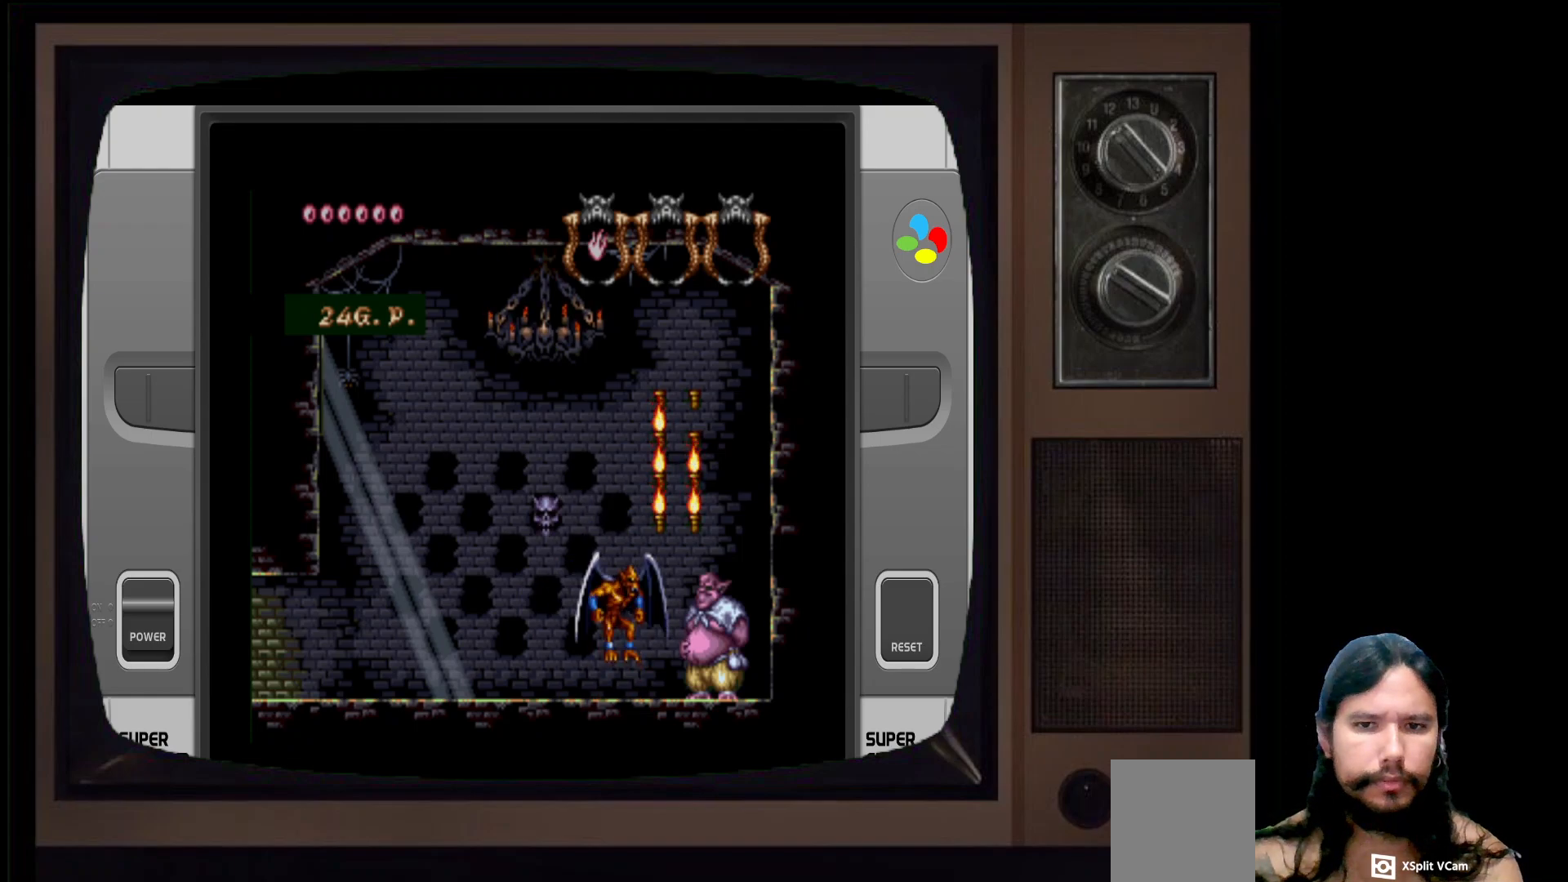
{"buttons": [], "left_stick": "left", "right_stick": "center", "events": [[17, "A", "down"], [100, "A", "up"], [317, "left_stick", "left"]]}
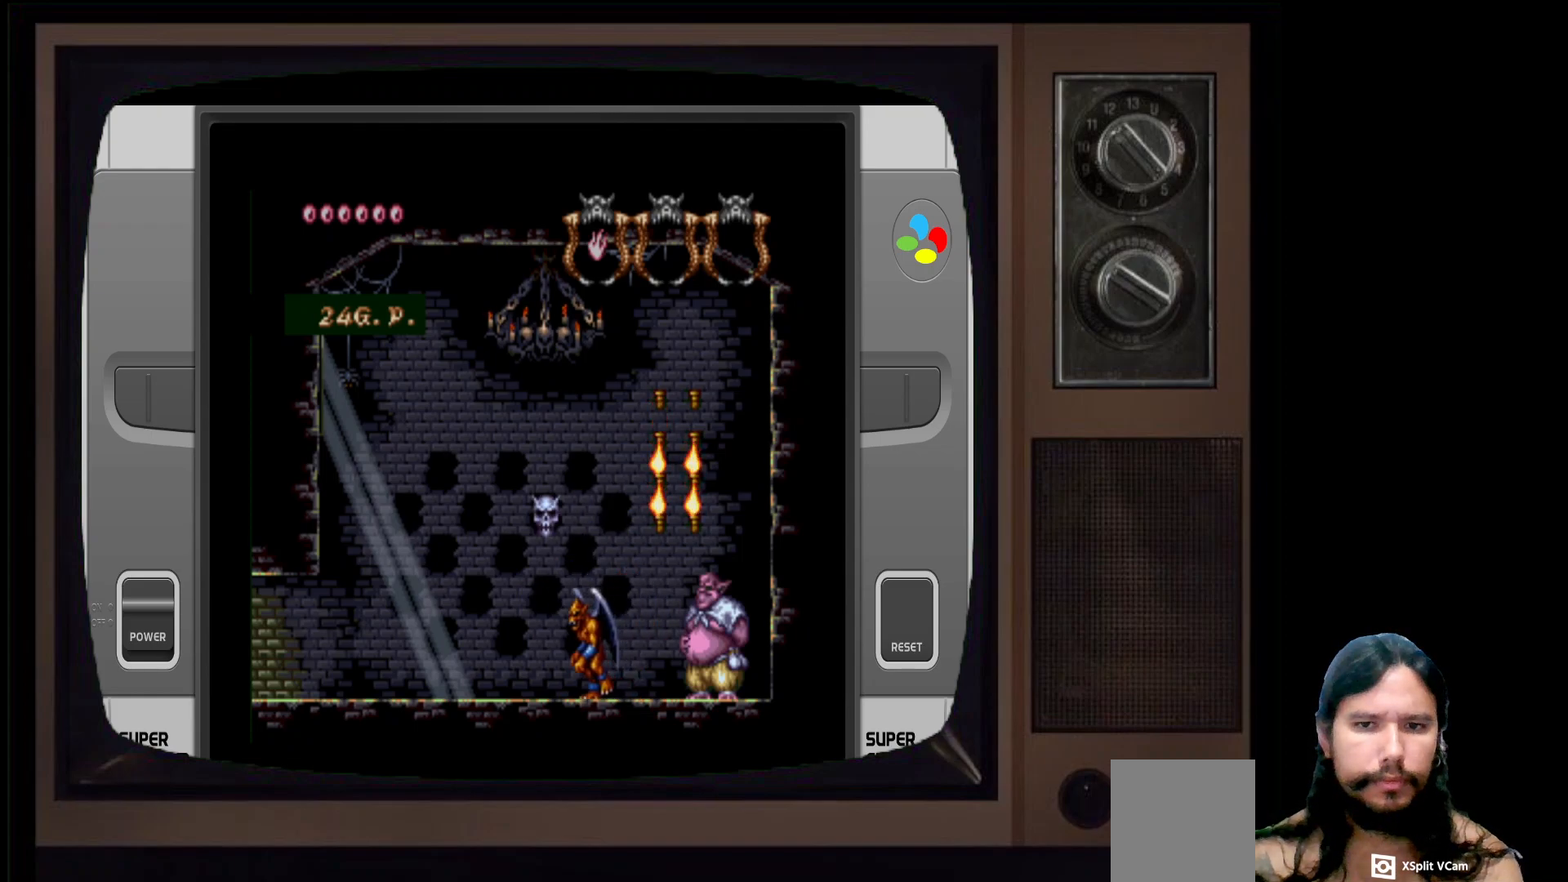
{"buttons": ["B"], "left_stick": "center", "right_stick": "center", "events": [[117, "A", "down"], [150, "left_stick", "center"], [333, "A", "up"], [333, "B", "down"]]}
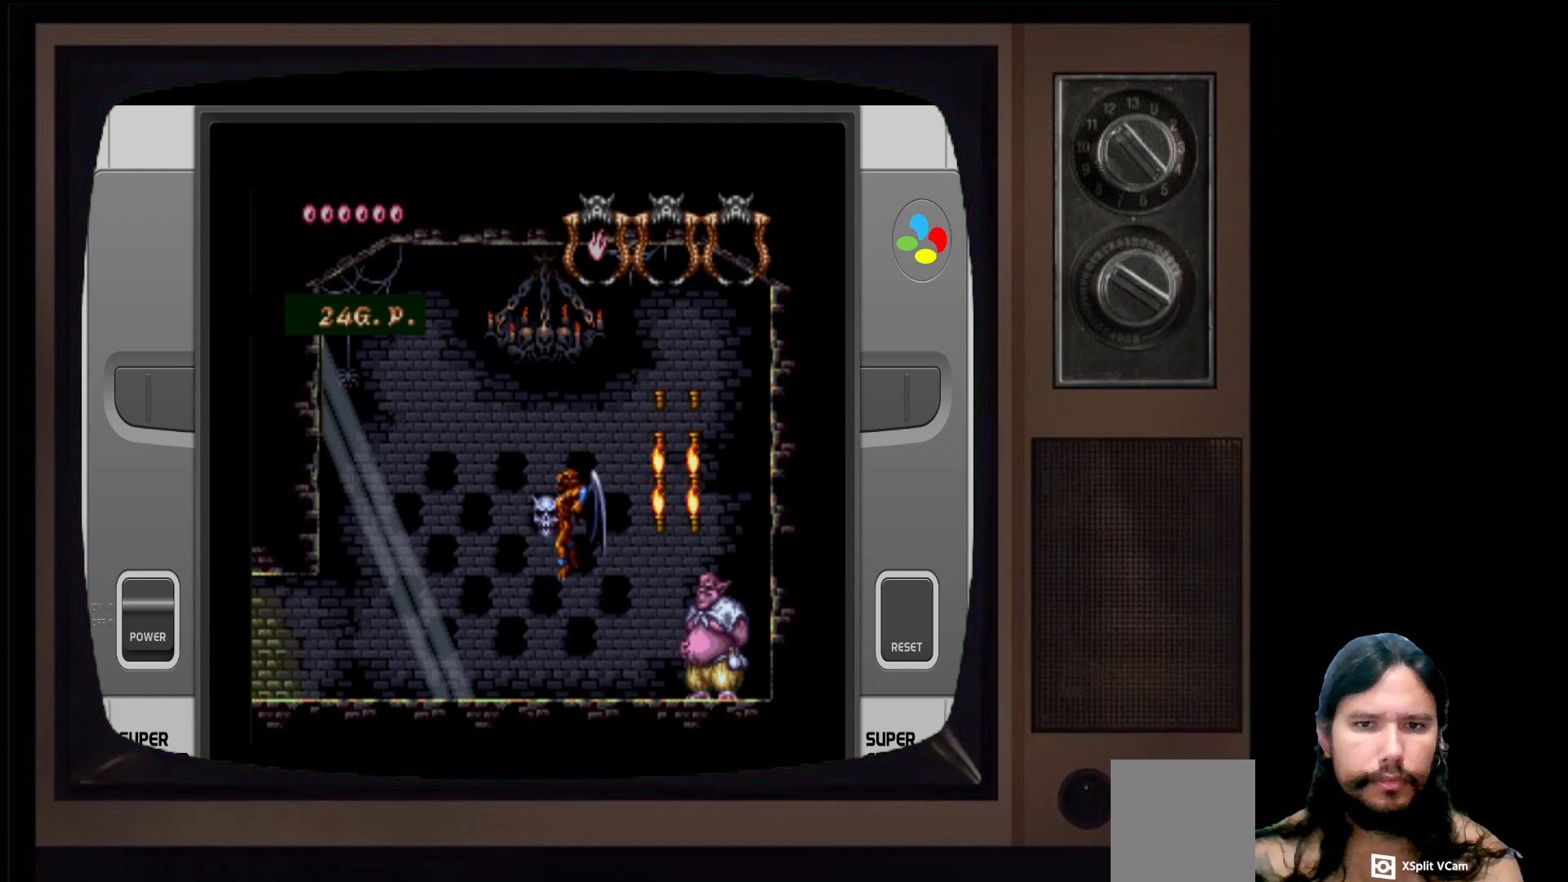
{"buttons": [], "left_stick": "center", "right_stick": "center", "events": [[17, "B", "up"], [83, "left_stick", "left"], [333, "left_stick", "center"]]}
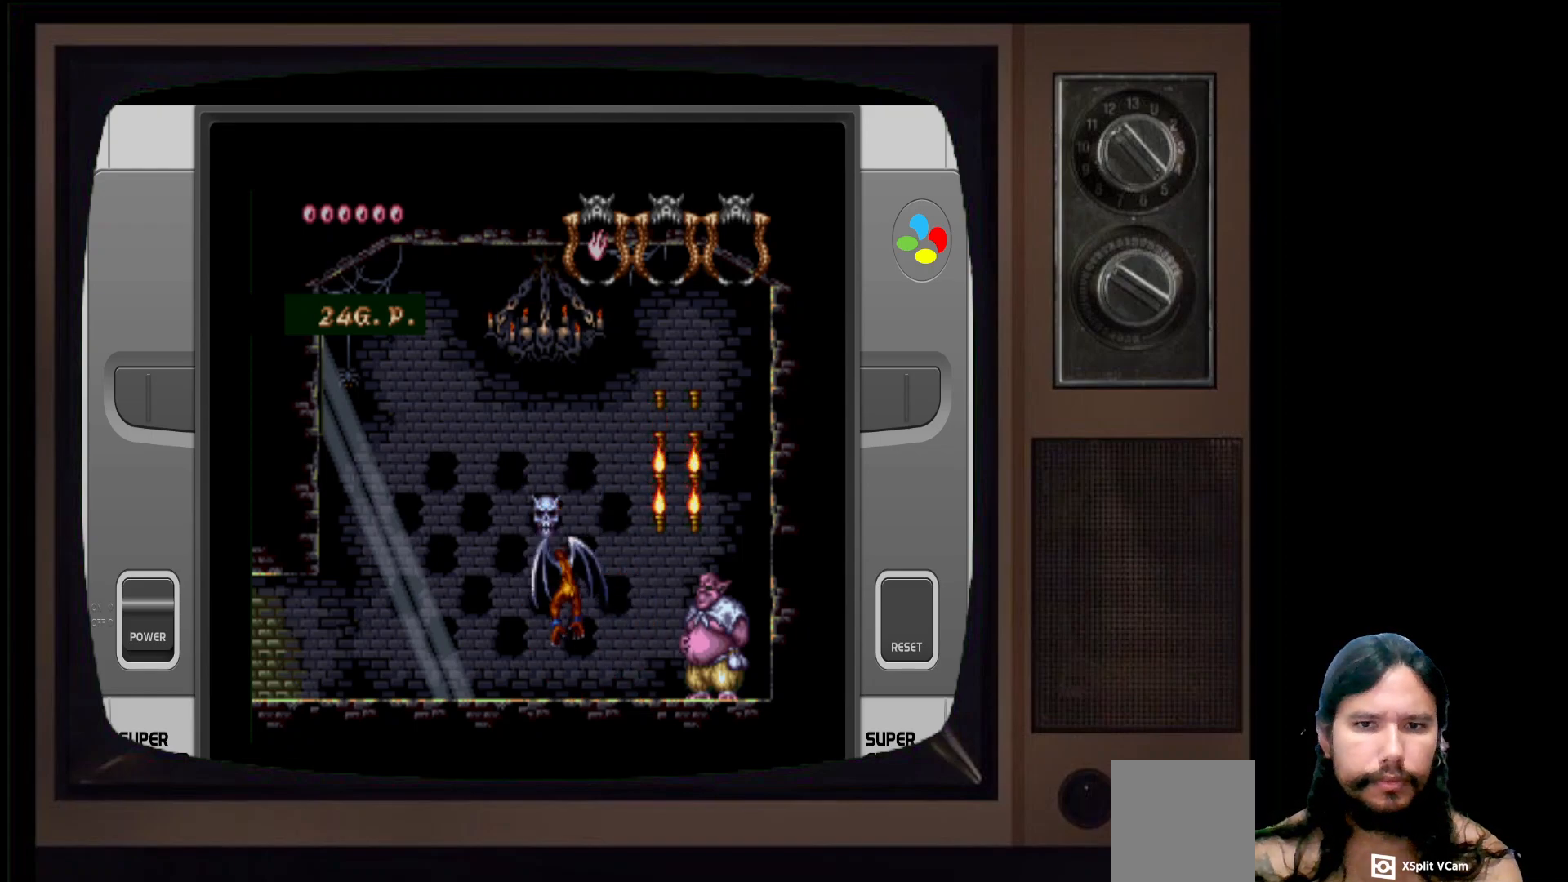
{"buttons": ["B"], "left_stick": "center", "right_stick": "center", "events": [[133, "left_stick", "left"], [283, "A", "down"], [283, "left_stick", "center"], [483, "B", "down"], [500, "A", "up"]]}
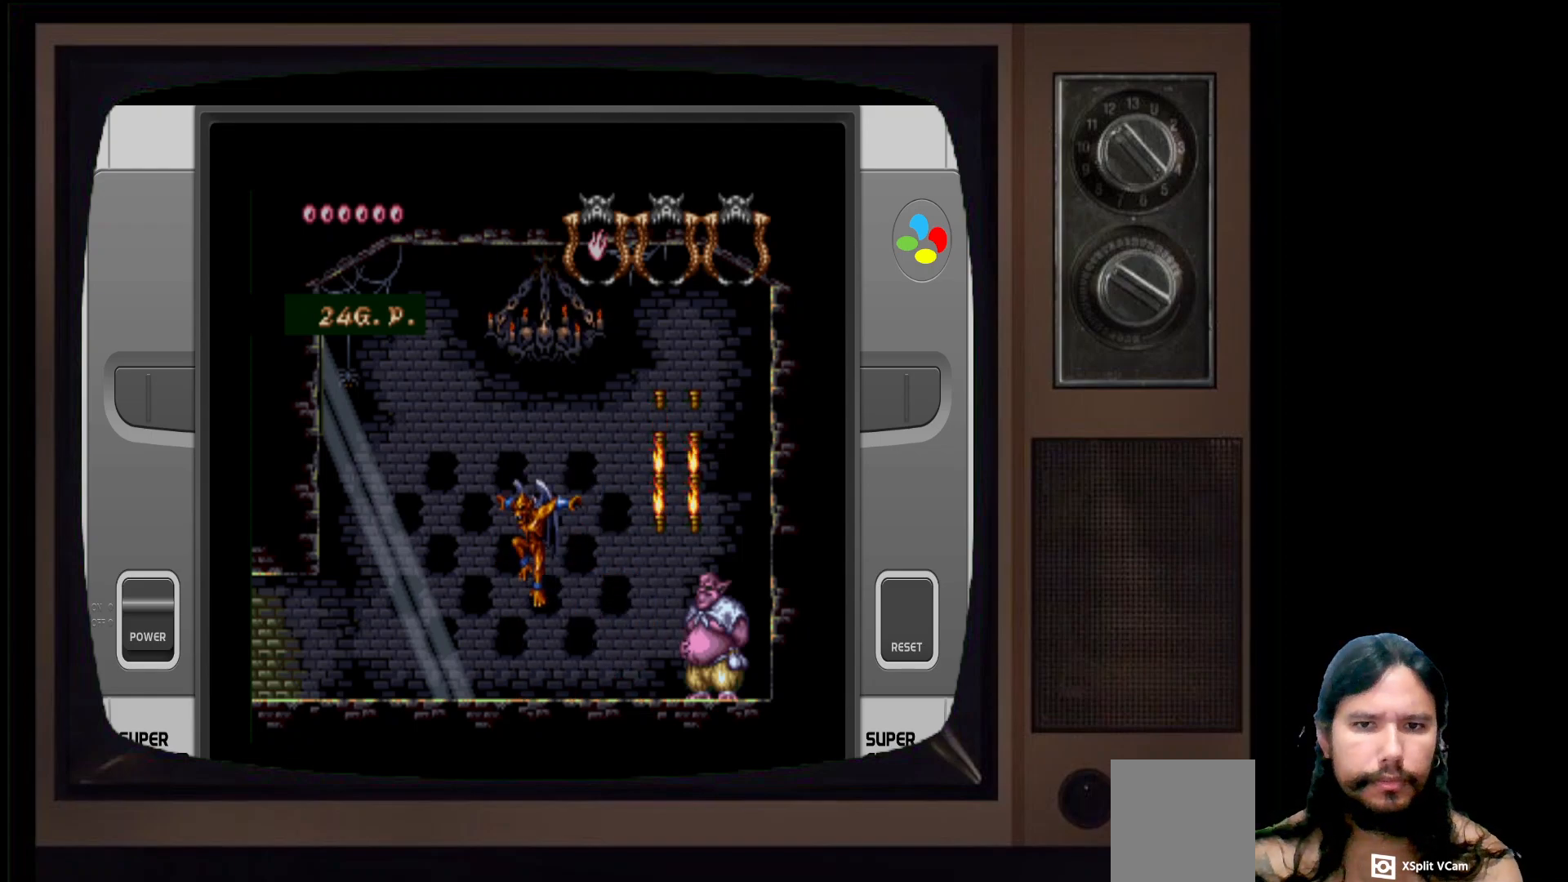
{"buttons": [], "left_stick": "center", "right_stick": "center", "events": [[233, "B", "up"]]}
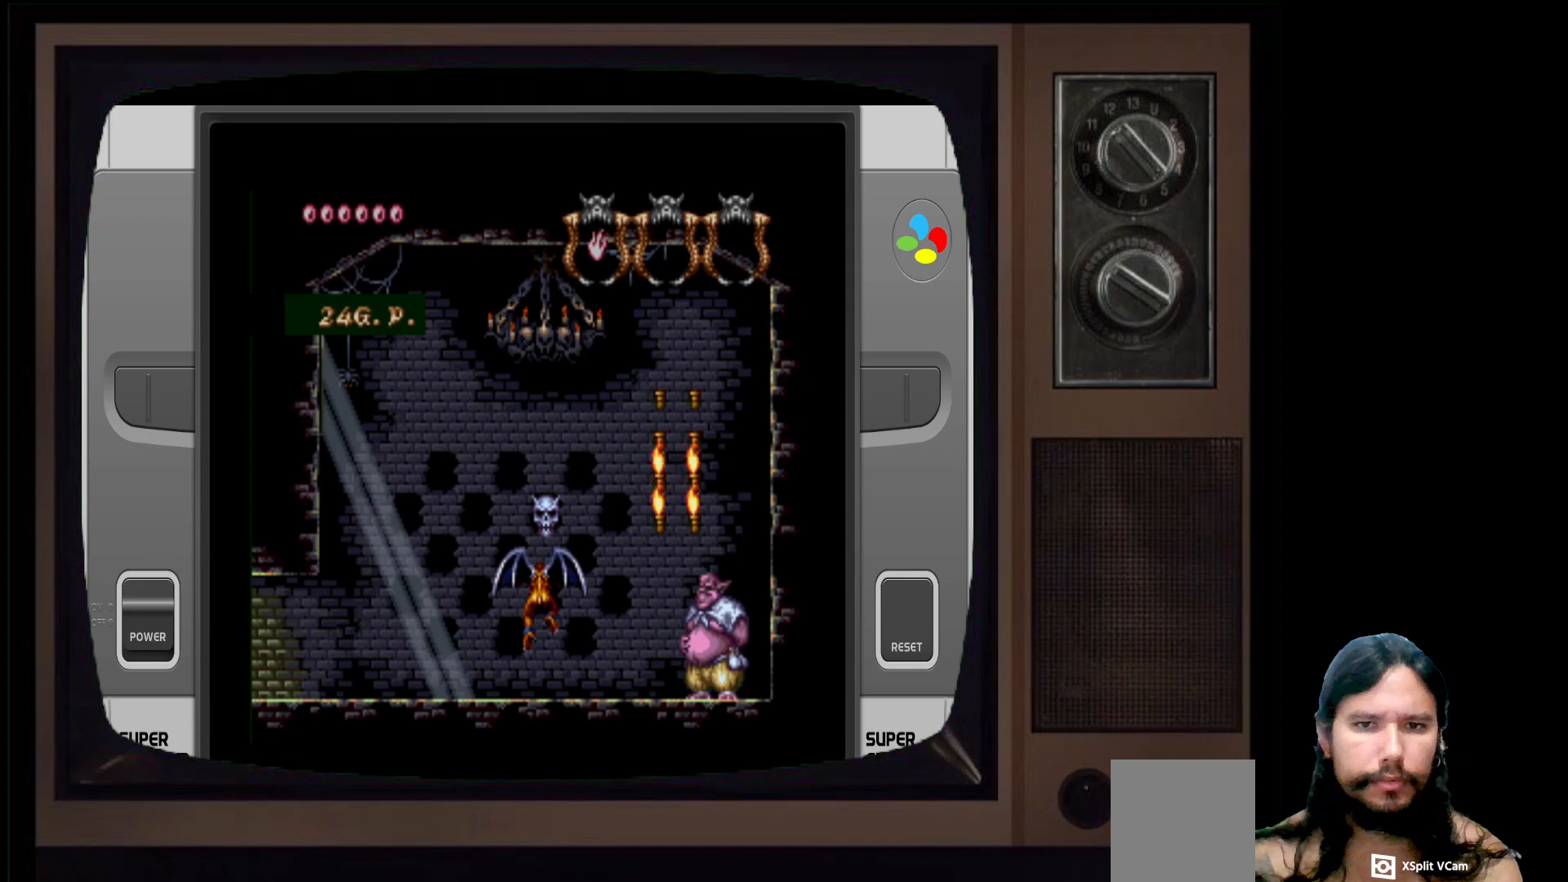
{"buttons": ["A"], "left_stick": "up-right", "right_stick": "center", "events": [[150, "A", "down"], [317, "A", "up"], [433, "A", "down"], [483, "left_stick", "up-right"]]}
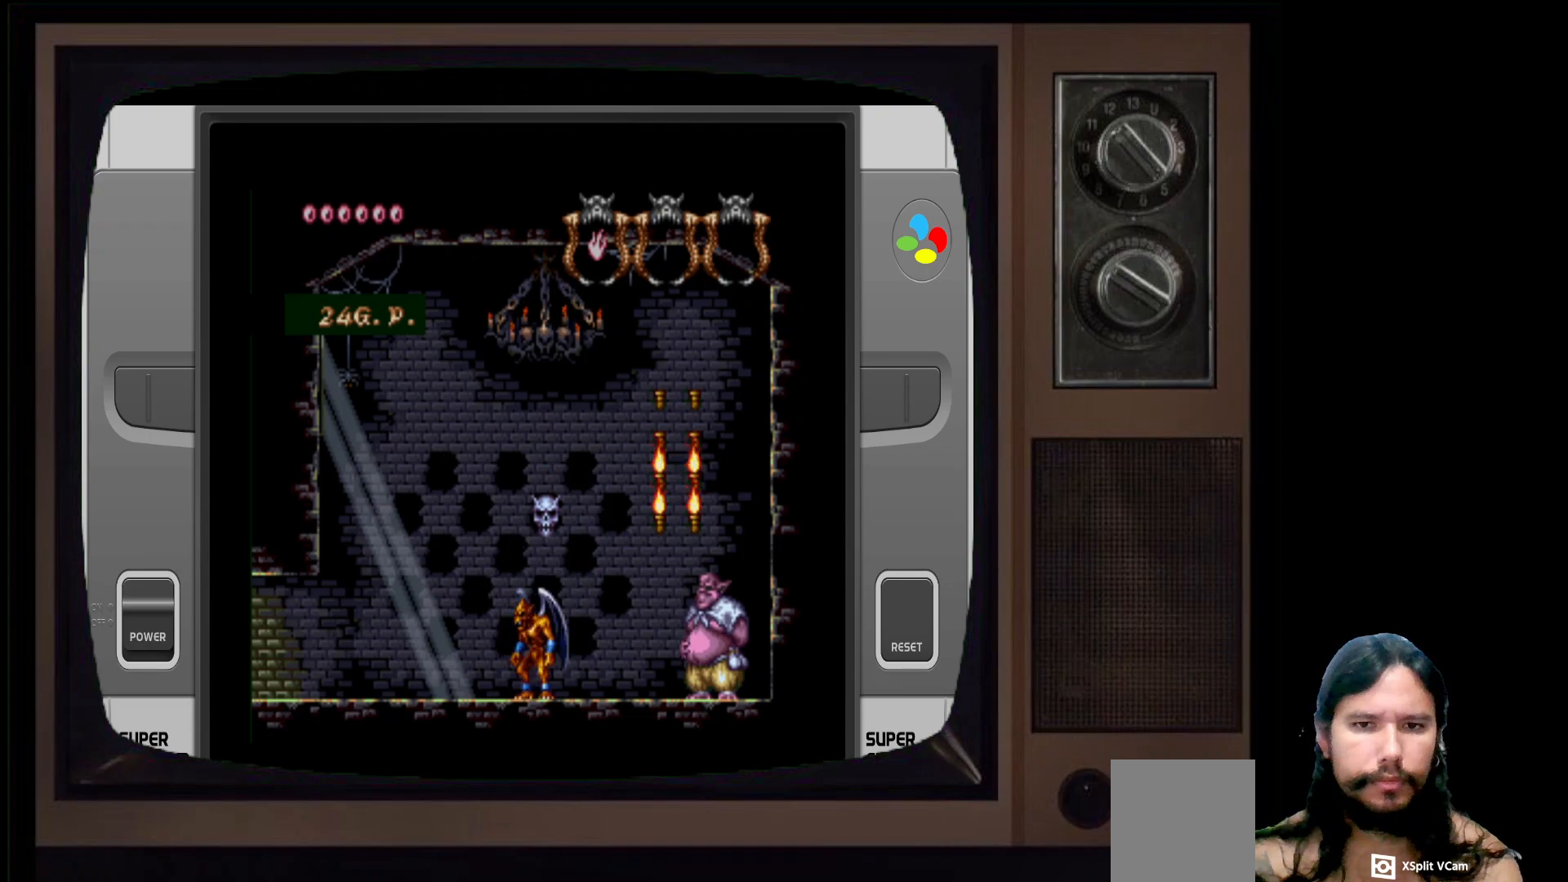
{"buttons": [], "left_stick": "left", "right_stick": "center", "events": [[83, "A", "up"], [133, "X", "down"], [133, "left_stick", "up"], [283, "X", "up"], [383, "left_stick", "center"], [483, "left_stick", "left"]]}
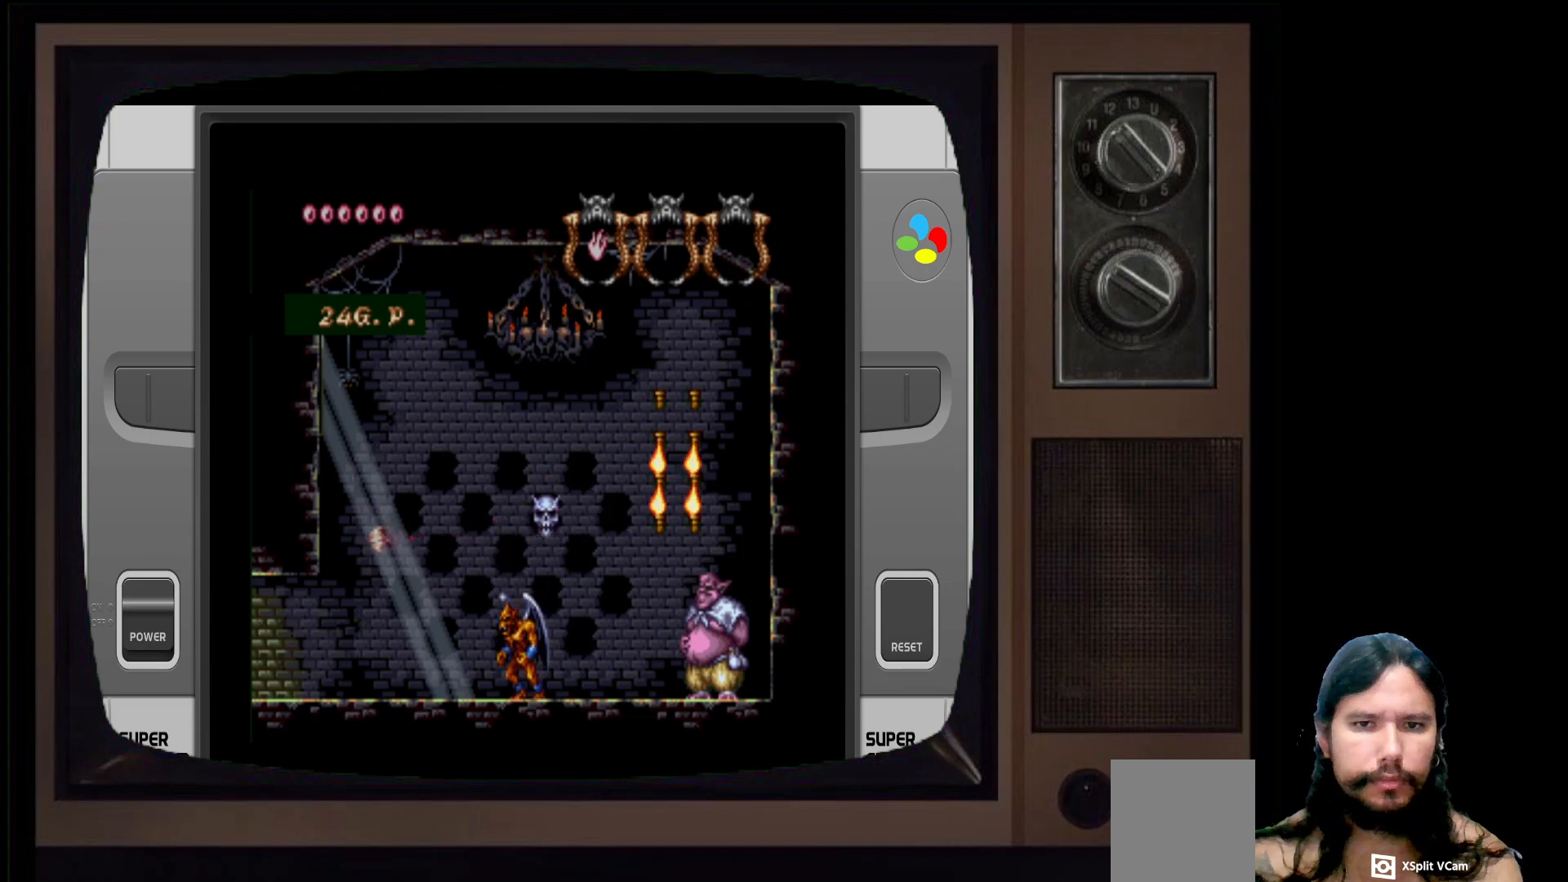
{"buttons": [], "left_stick": "center", "right_stick": "center", "events": [[133, "A", "down"], [233, "left_stick", "up-right"], [300, "A", "up"], [333, "X", "down"], [483, "X", "up"], [500, "left_stick", "center"]]}
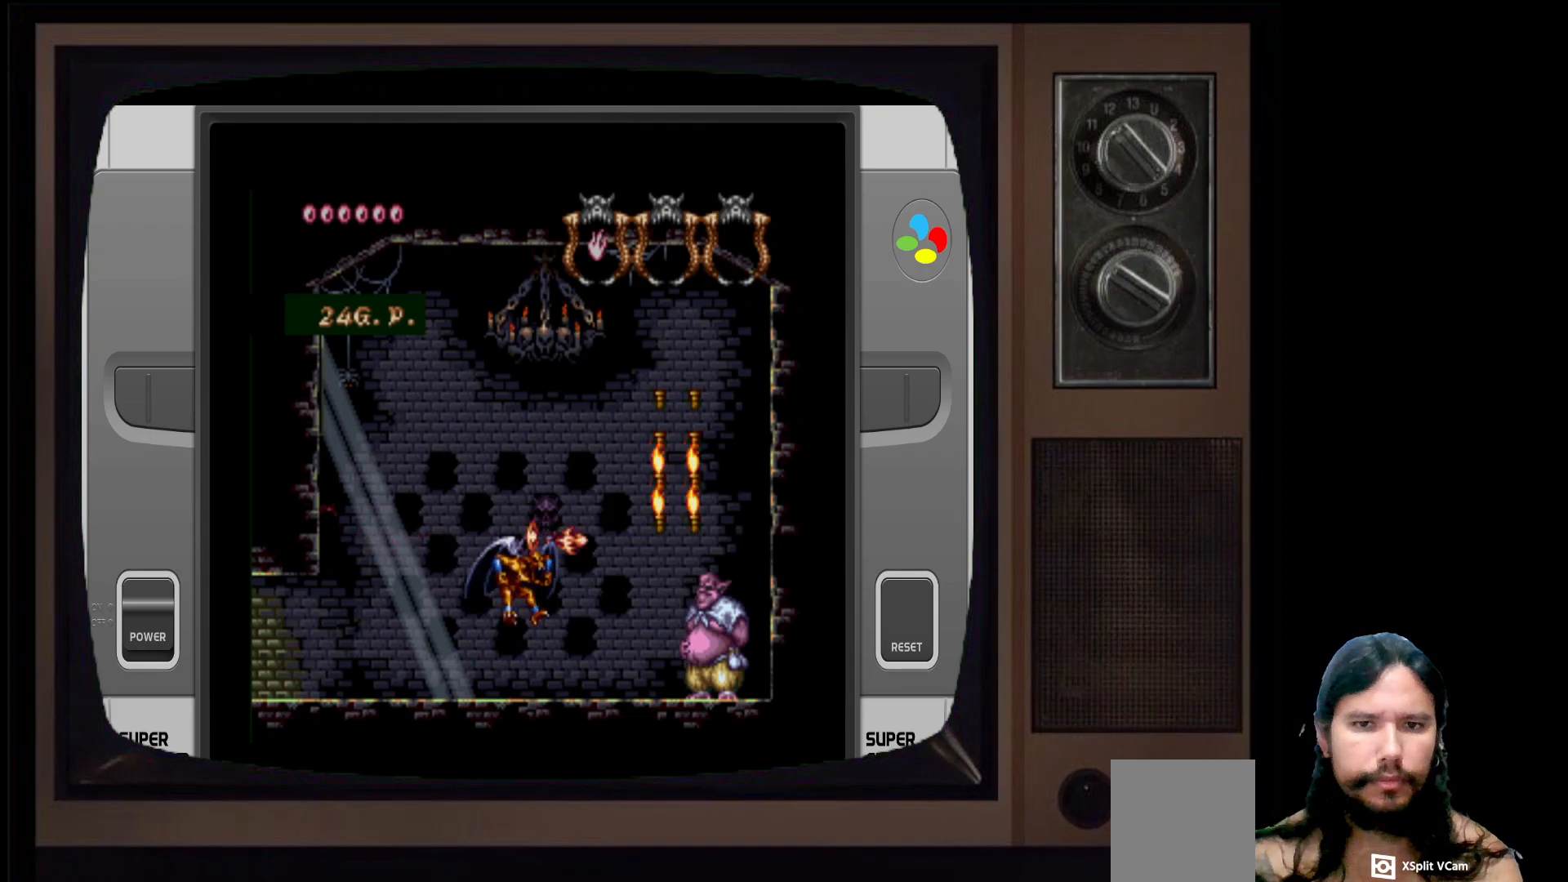
{"buttons": [], "left_stick": "left", "right_stick": "center", "events": [[167, "left_stick", "up-right"], [400, "left_stick", "center"], [450, "left_stick", "left"]]}
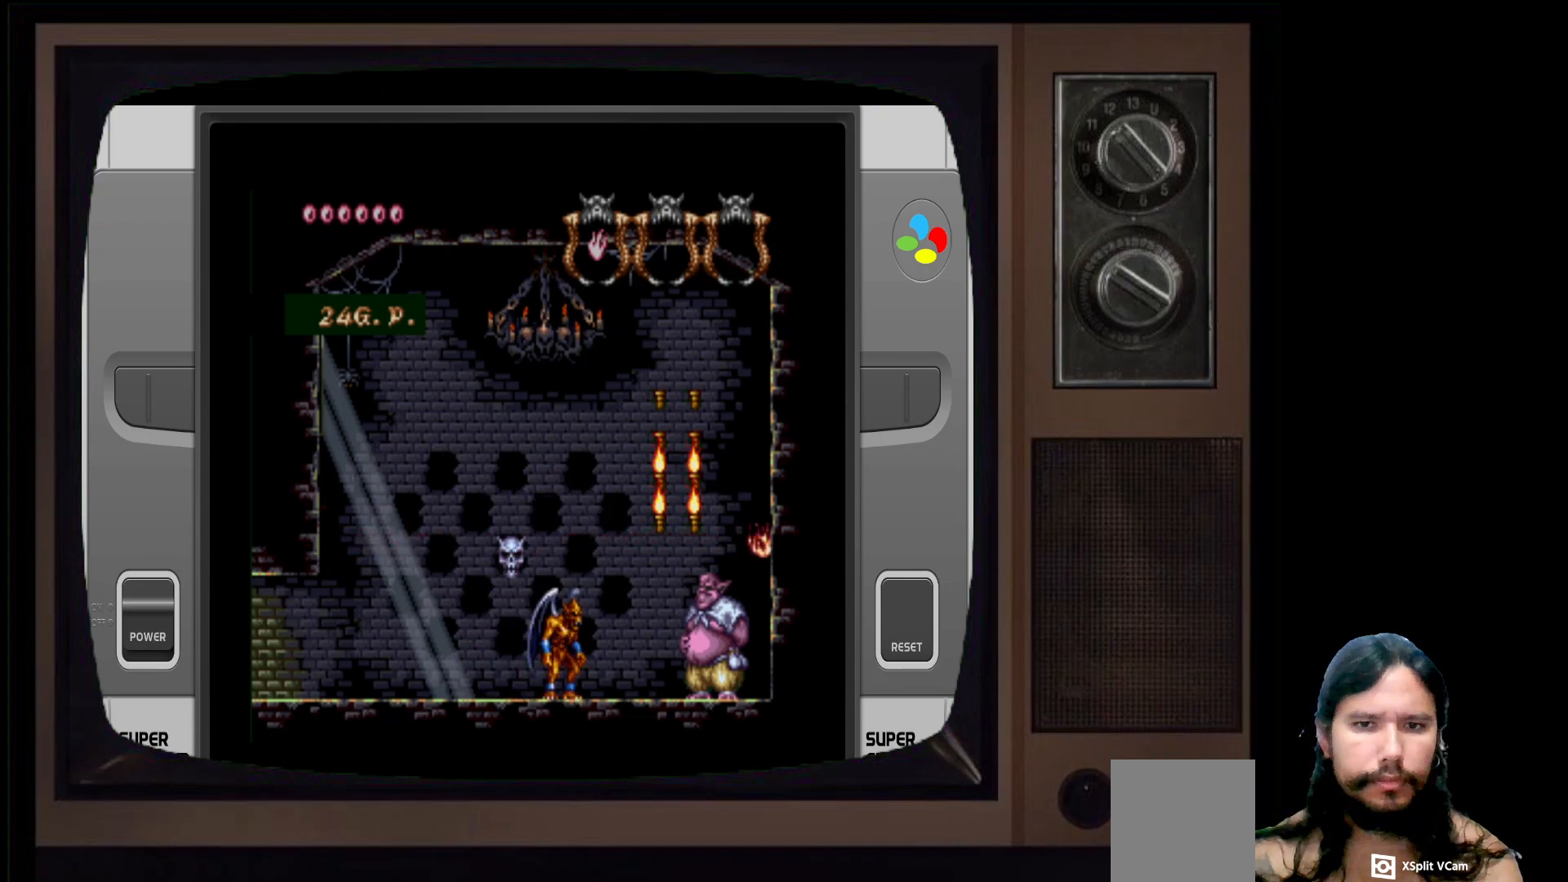
{"buttons": ["B"], "left_stick": "center", "right_stick": "center", "events": [[217, "left_stick", "center"], [300, "A", "down"], [417, "A", "up"], [500, "B", "down"]]}
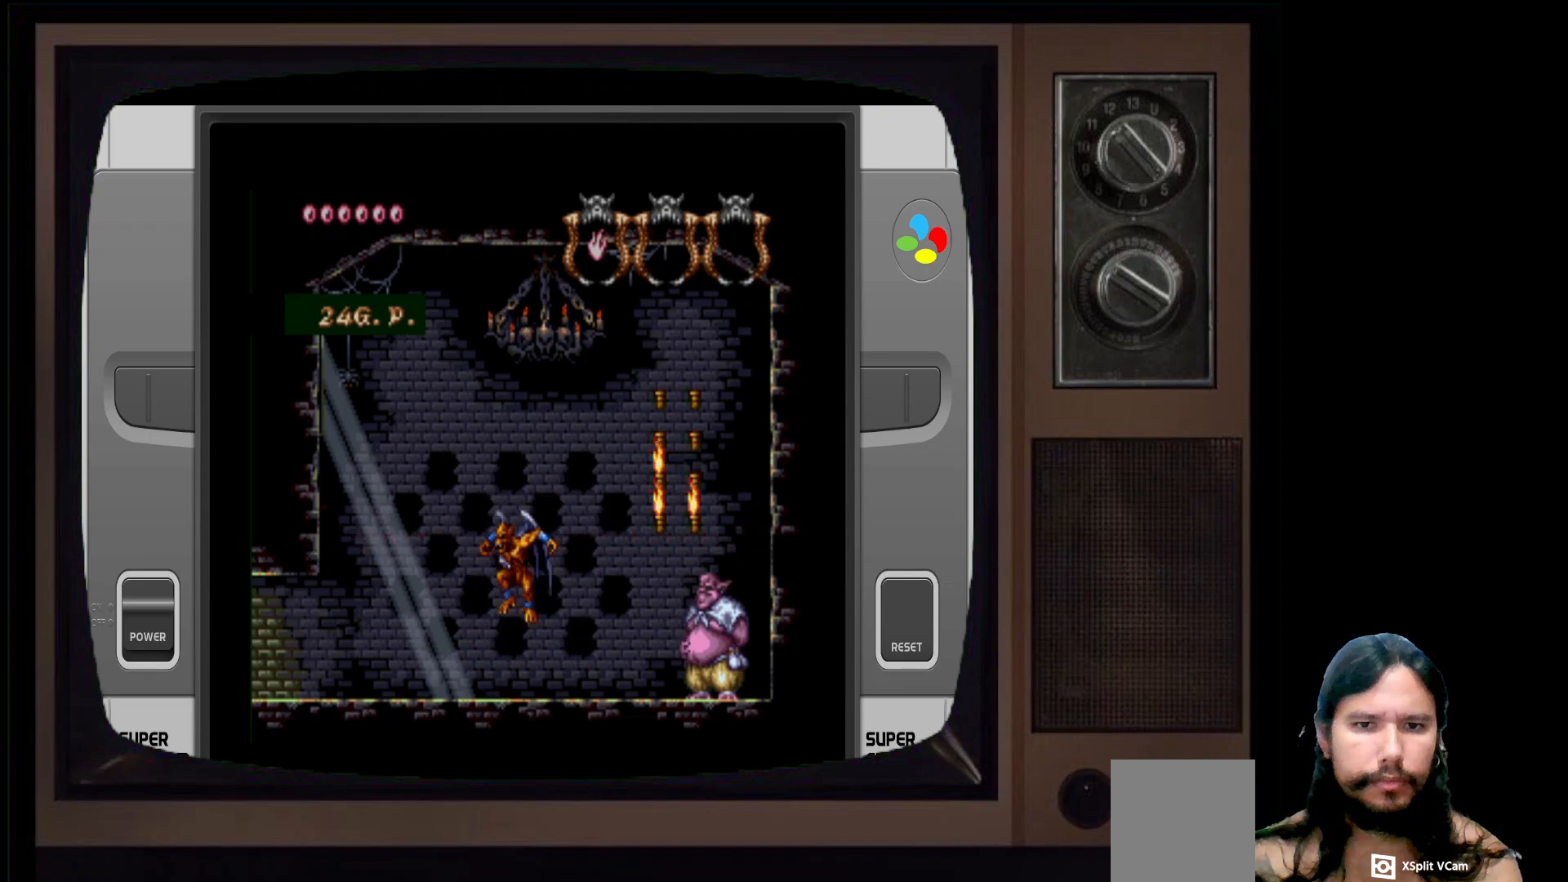
{"buttons": [], "left_stick": "left", "right_stick": "center", "events": [[183, "left_stick", "left"], [233, "left_stick", "center"], [300, "B", "up"], [500, "left_stick", "left"]]}
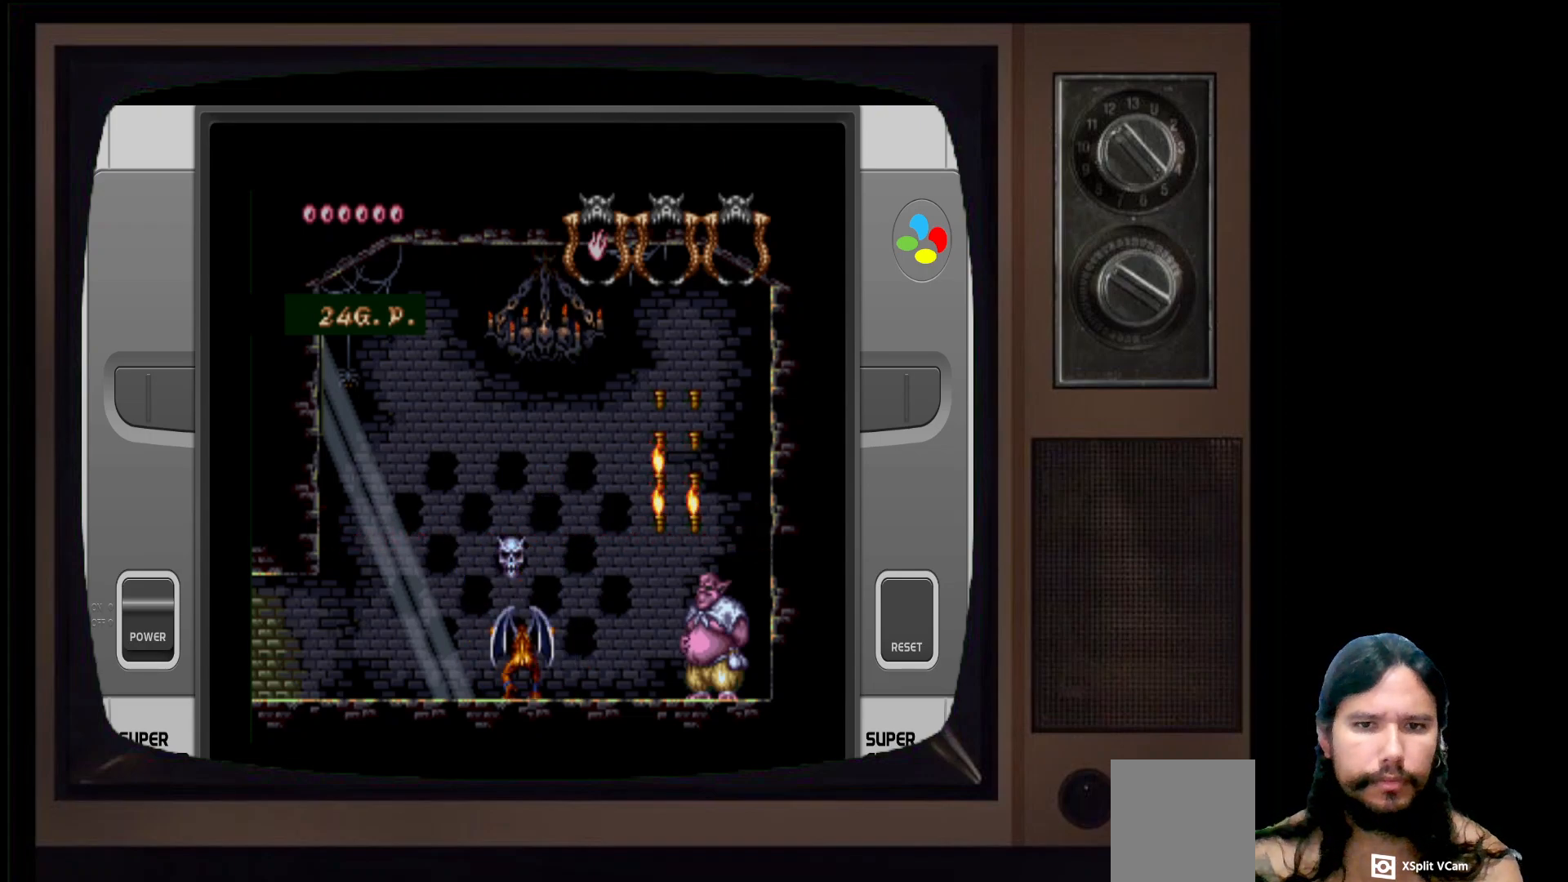
{"buttons": ["A"], "left_stick": "center", "right_stick": "center", "events": [[150, "left_stick", "center"], [317, "A", "down"]]}
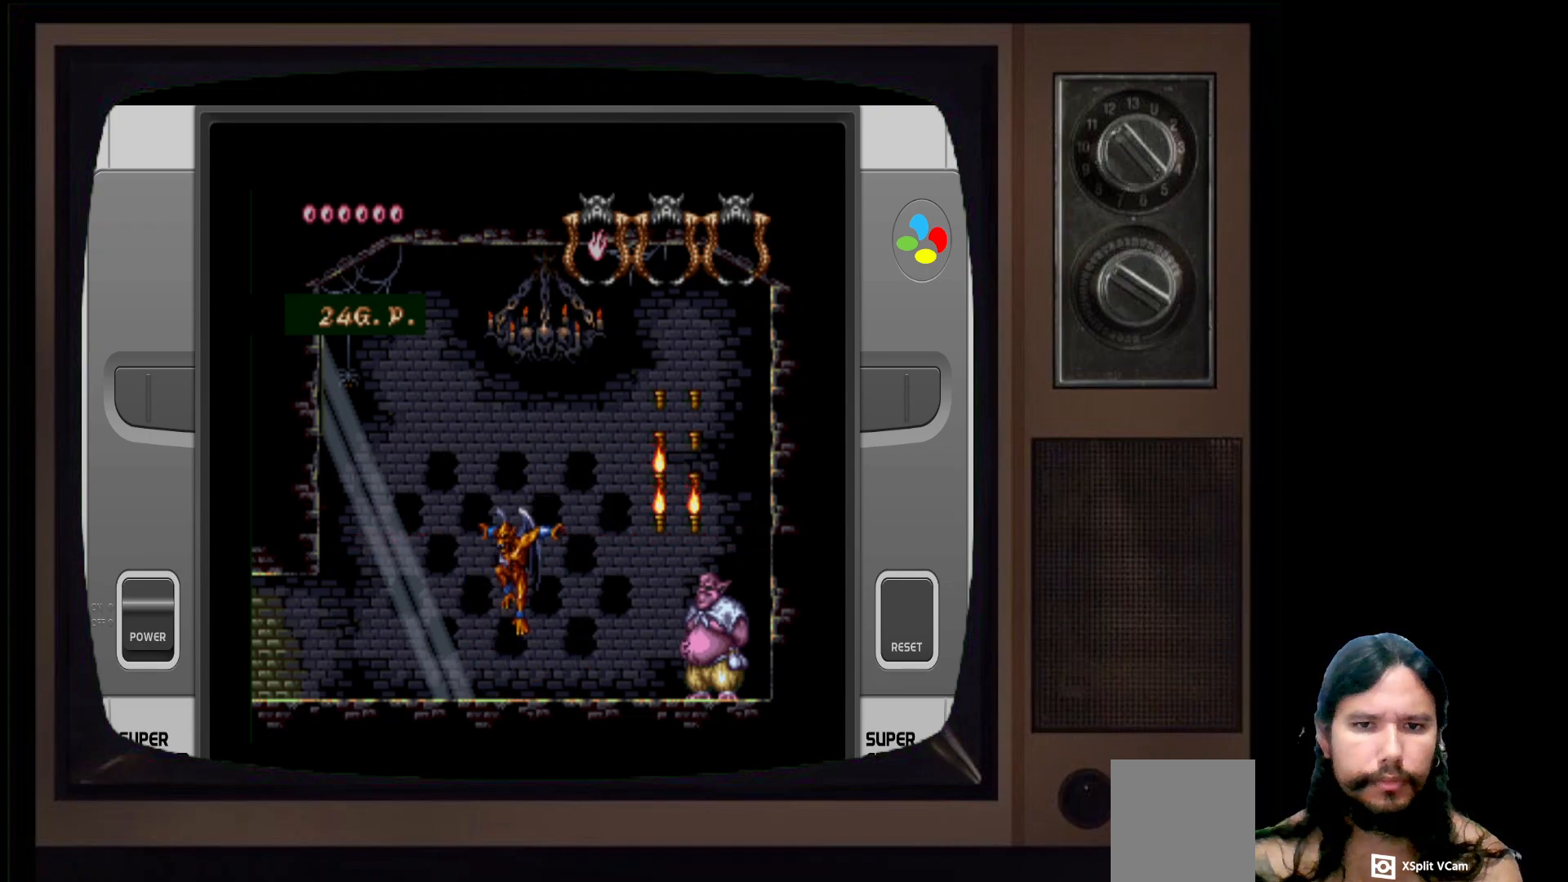
{"buttons": [], "left_stick": "center", "right_stick": "center", "events": [[50, "A", "up"], [117, "B", "down"], [300, "B", "up"]]}
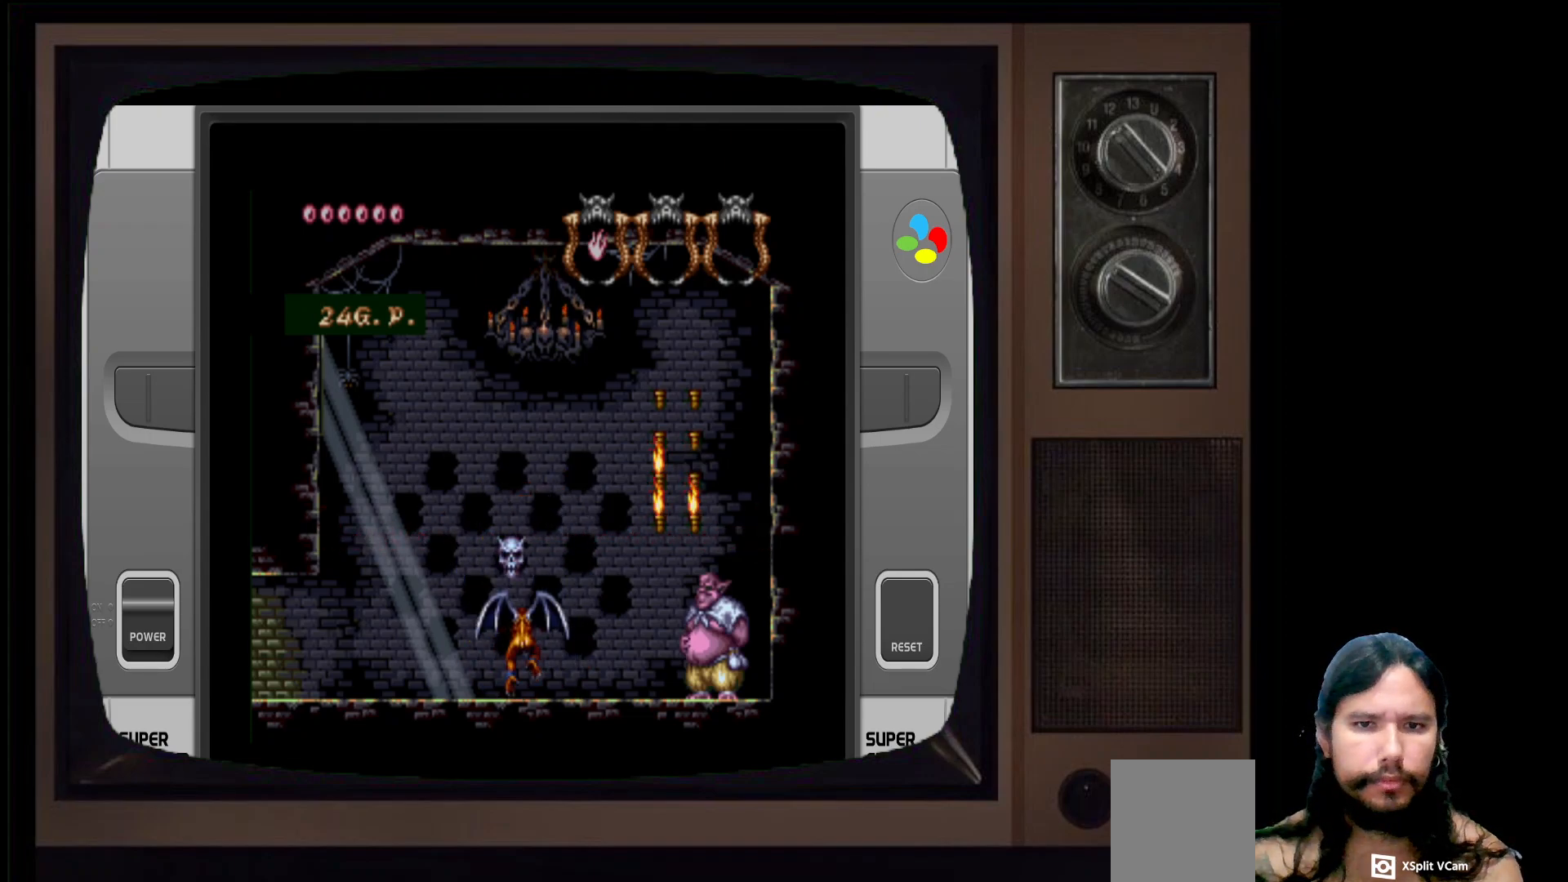
{"buttons": [], "left_stick": "center", "right_stick": "center", "events": [[183, "left_stick", "left"], [367, "left_stick", "center"]]}
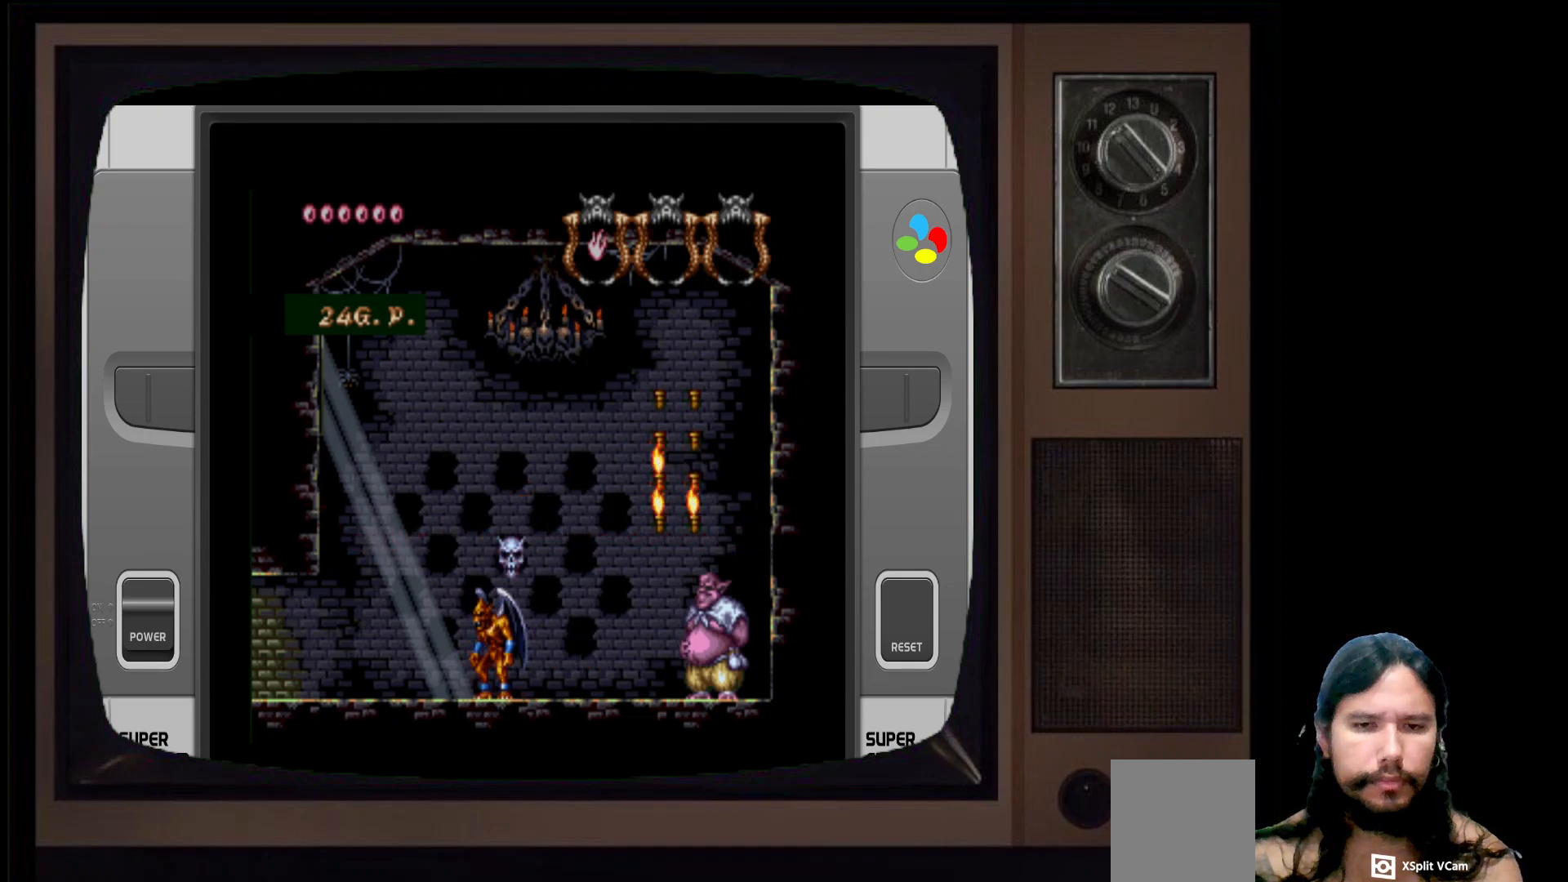
{"buttons": ["B"], "left_stick": "right", "right_stick": "center", "events": [[100, "A", "down"], [233, "A", "up"], [283, "B", "down"], [400, "left_stick", "right"]]}
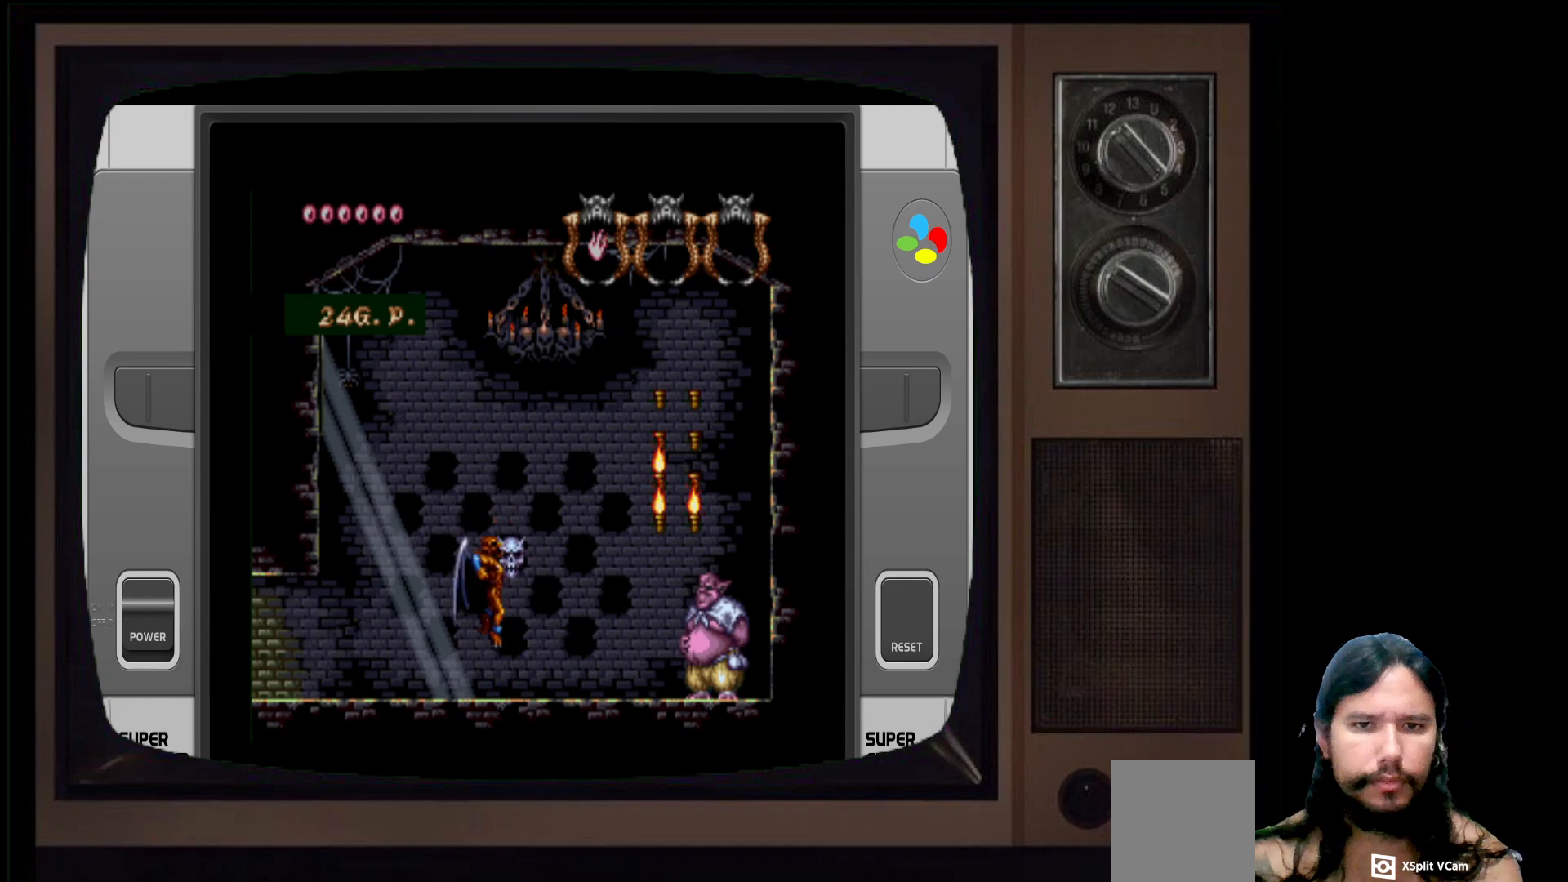
{"buttons": [], "left_stick": "center", "right_stick": "center", "events": [[17, "B", "up"], [33, "left_stick", "center"]]}
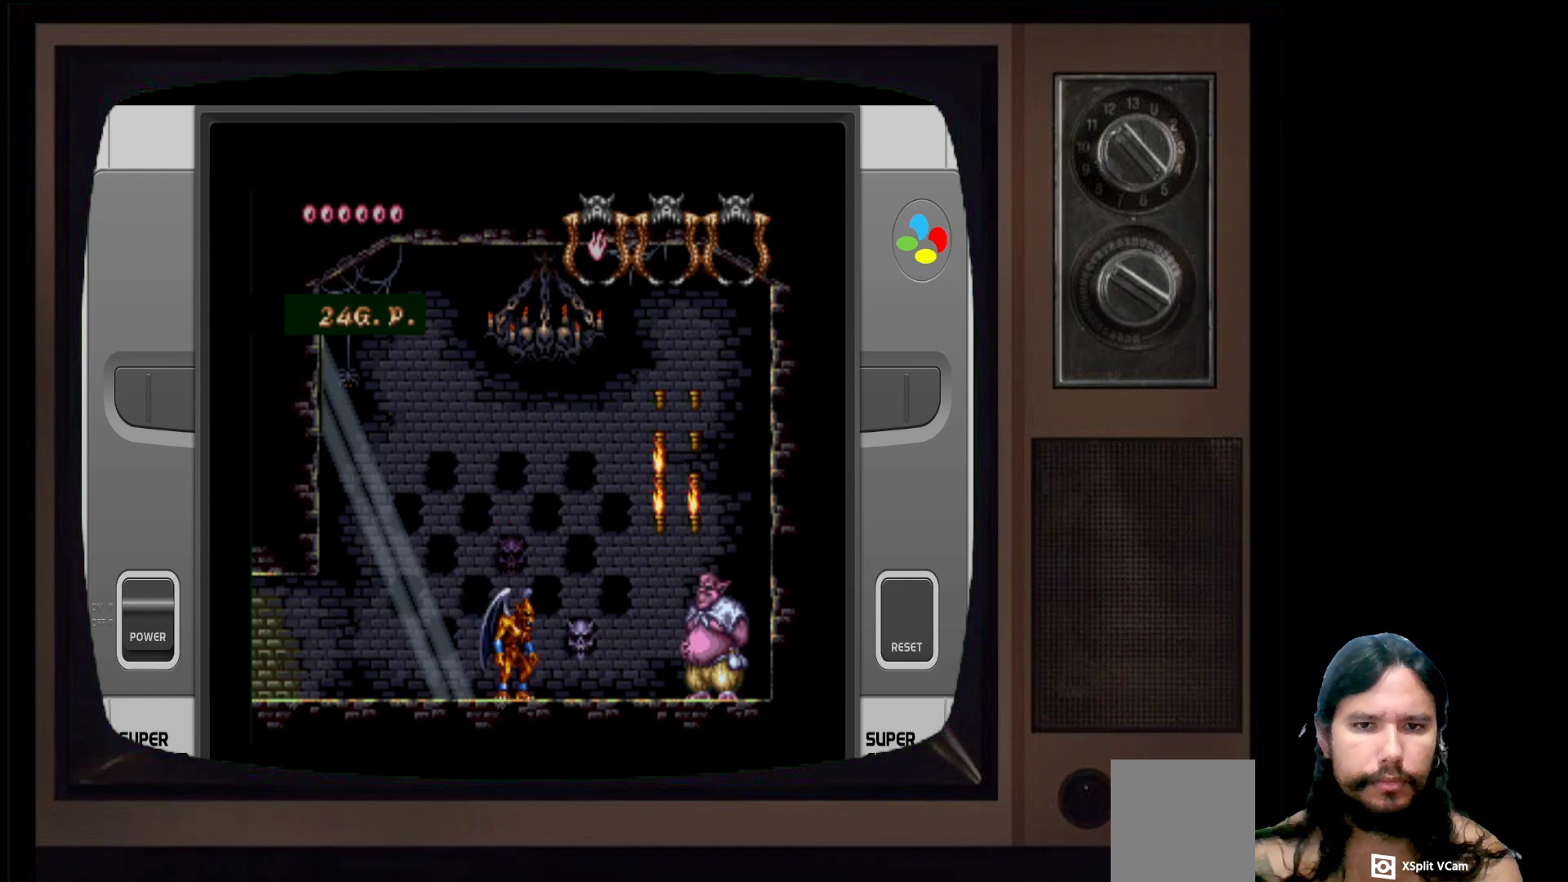
{"buttons": [], "left_stick": "right", "right_stick": "center", "events": [[117, "left_stick", "left"], [300, "left_stick", "right"]]}
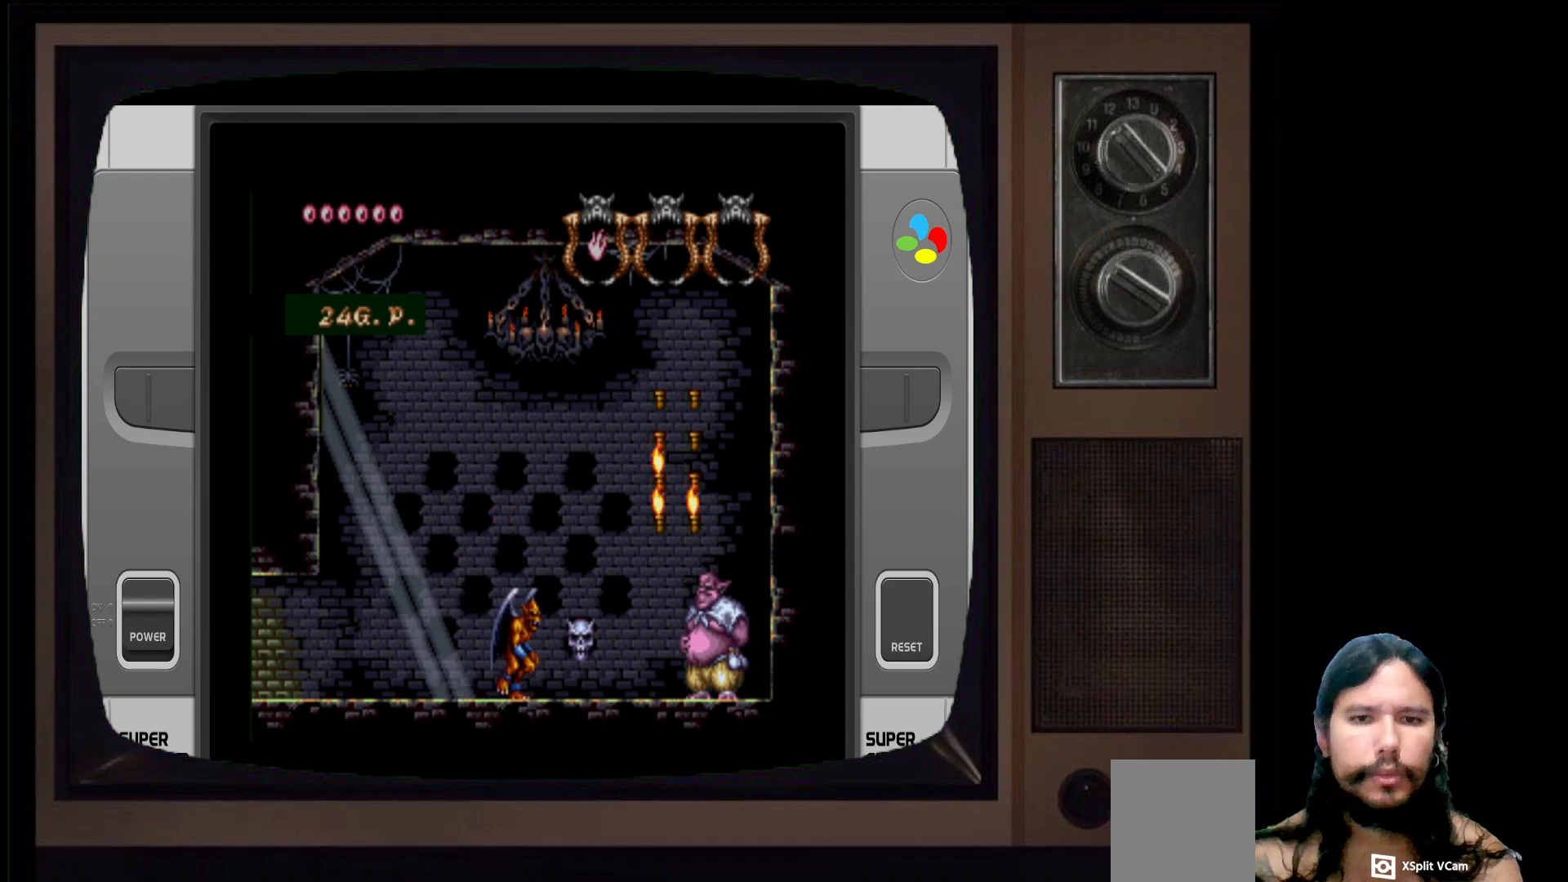
{"buttons": [], "left_stick": "center", "right_stick": "center", "events": [[233, "B", "down"], [283, "left_stick", "center"], [450, "B", "up"]]}